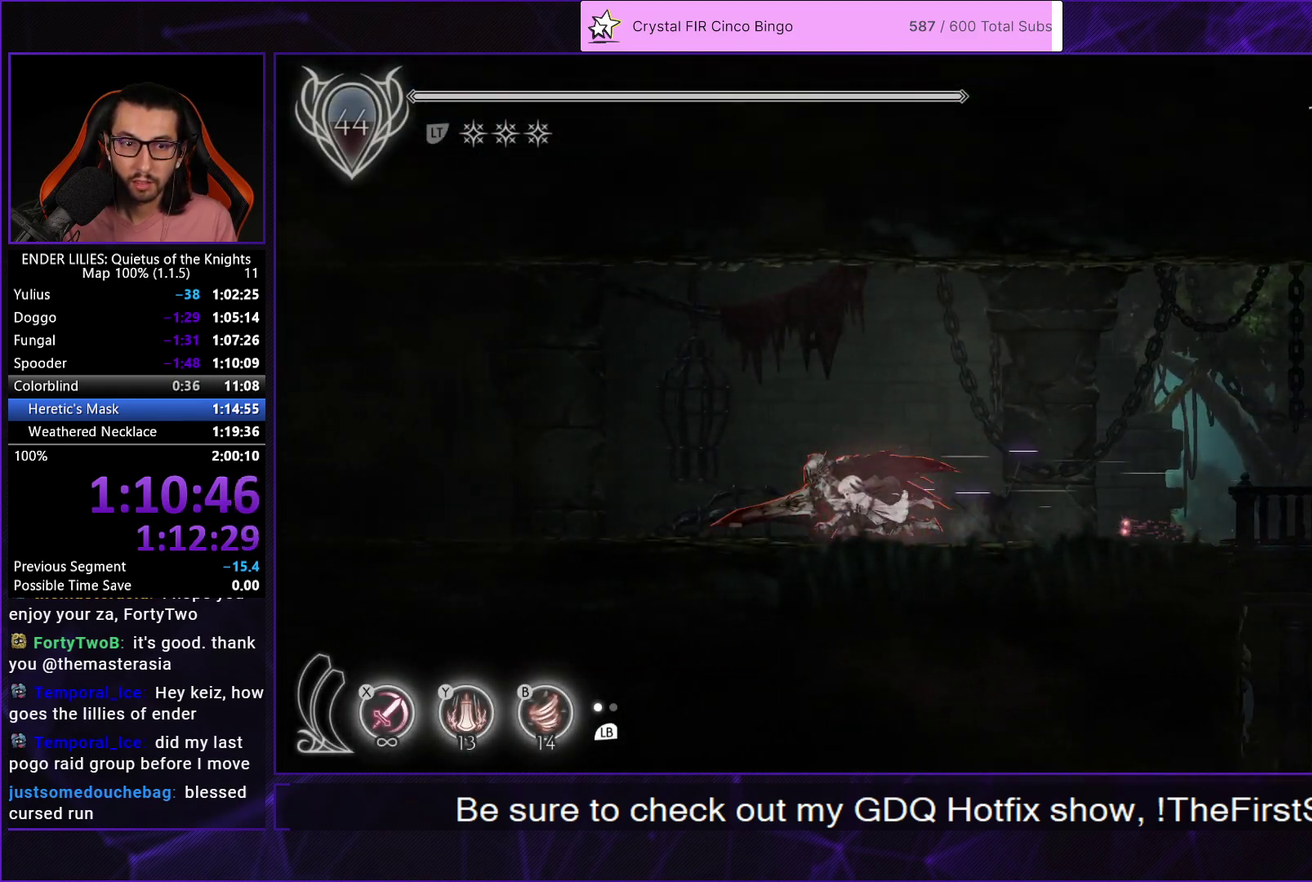
Gameplay with a controller (Xbox layout); each line is a JSON object with the inputs held at the frame after it. "events" lists button and stick changes between this image and that frame as [ms after this image, input, new state], when the widget could be followed in between.
{"buttons": ["R1", "DPAD_LEFT"], "left_stick": "center", "right_stick": "center"}
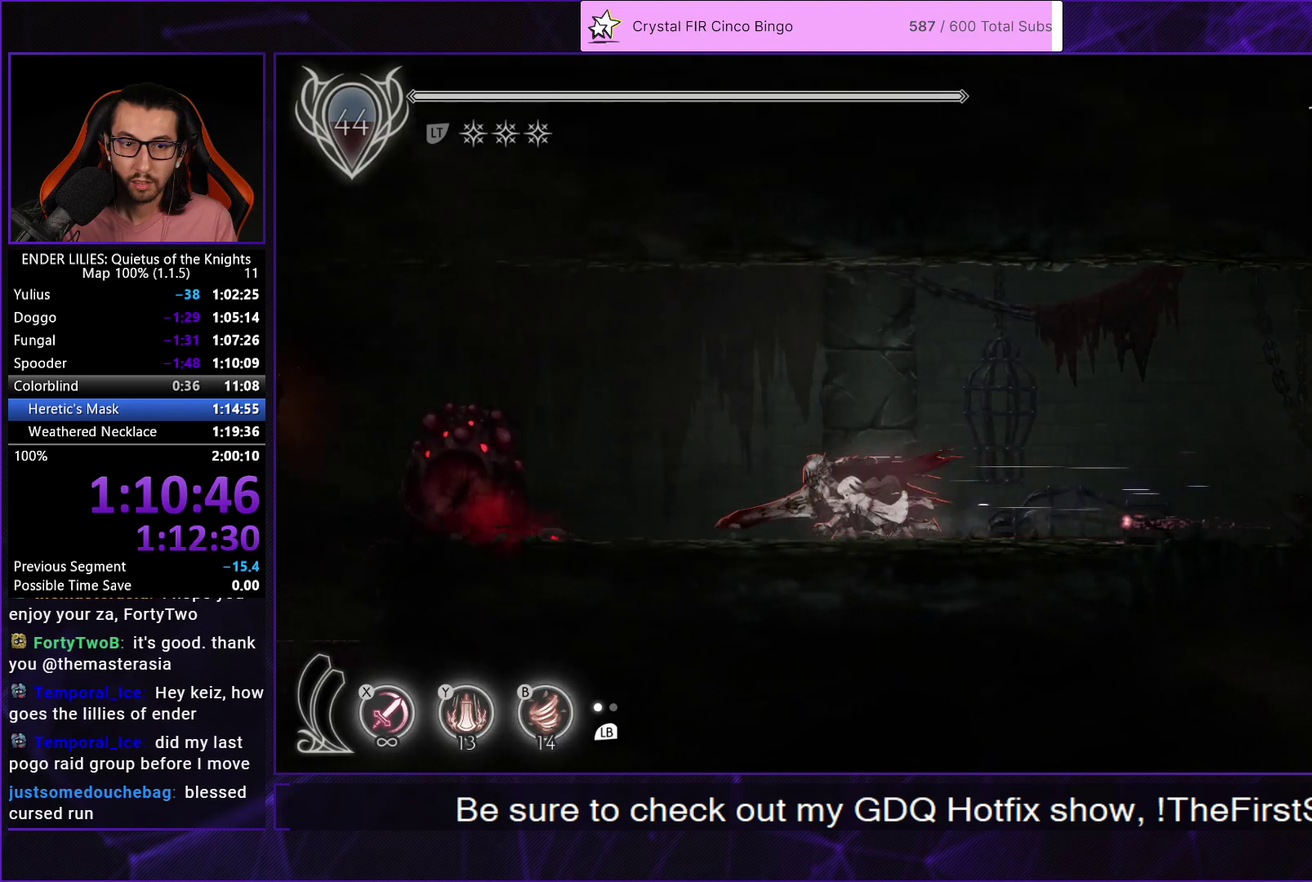
{"buttons": ["R1", "DPAD_LEFT"], "left_stick": "center", "right_stick": "center", "events": [[283, "R1", "up"], [367, "R1", "down"]]}
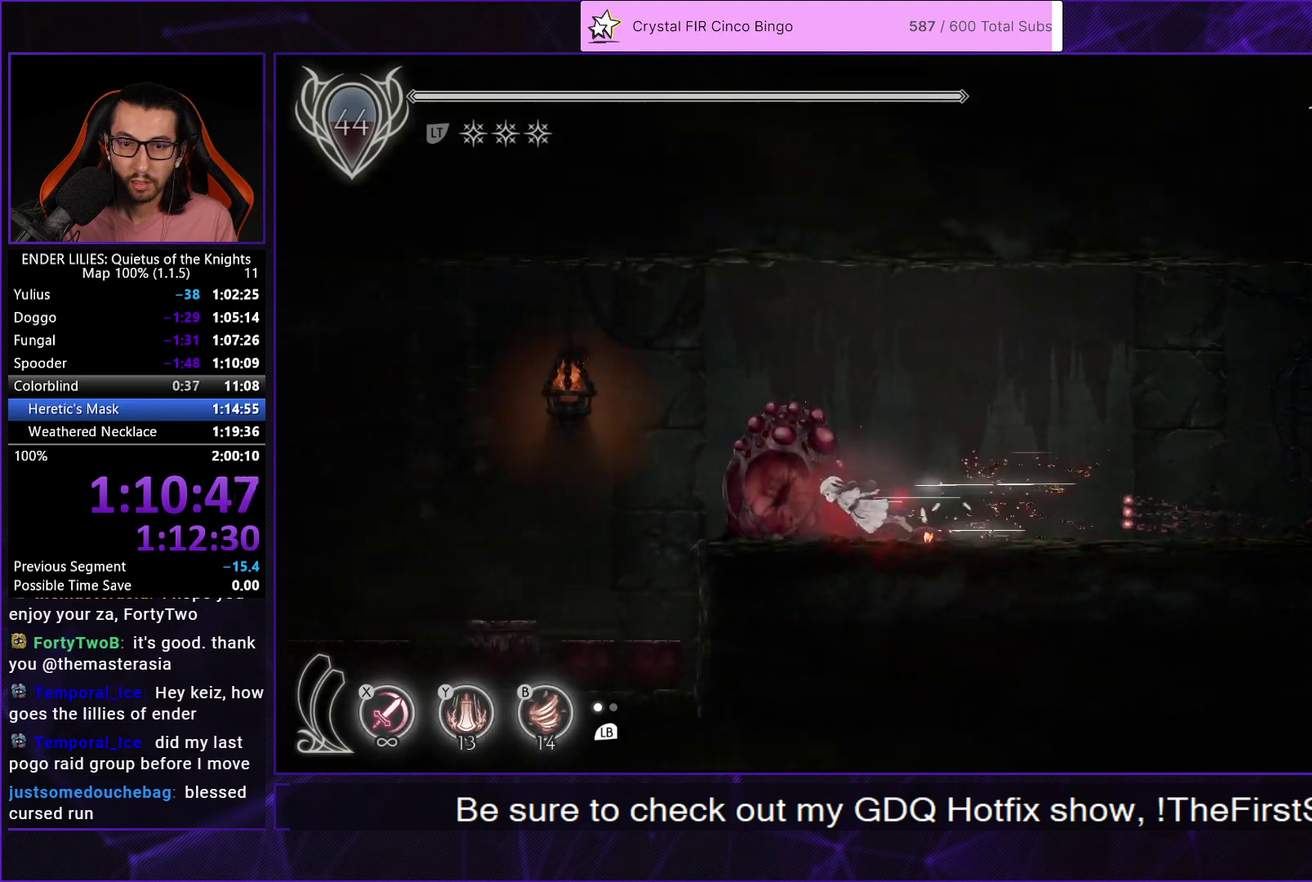
{"buttons": ["R1", "DPAD_LEFT"], "left_stick": "center", "right_stick": "center", "events": []}
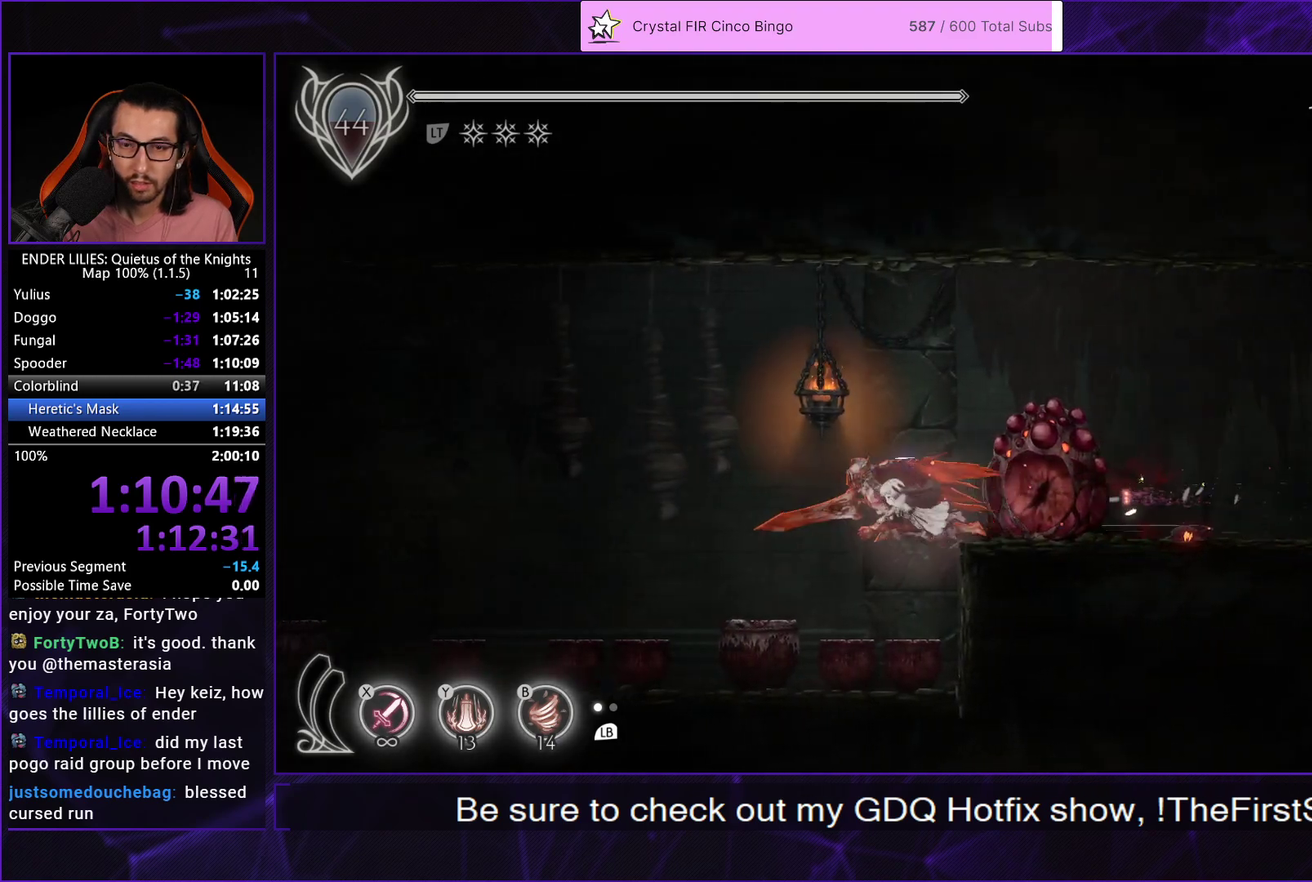
{"buttons": ["R1", "DPAD_LEFT"], "left_stick": "center", "right_stick": "center", "events": []}
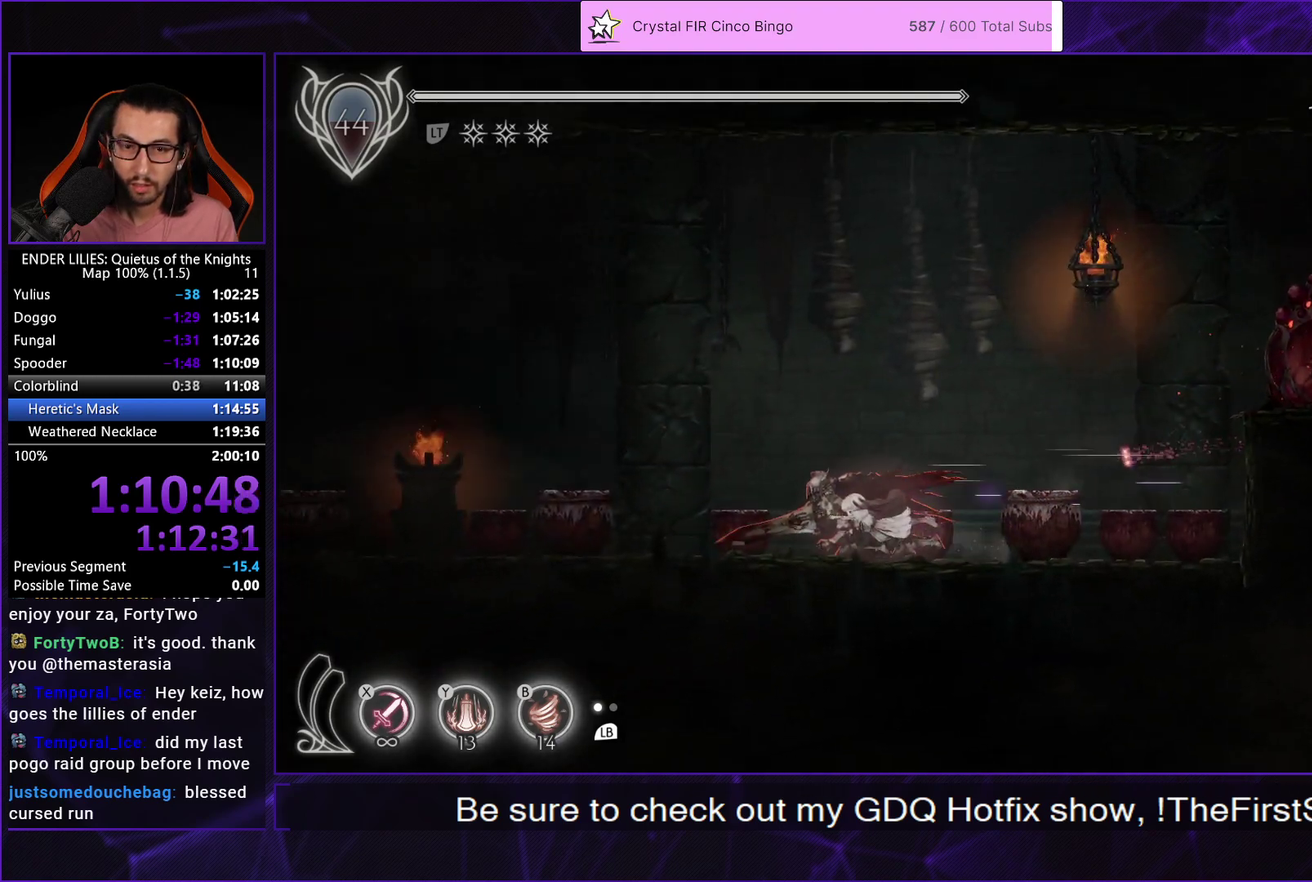
{"buttons": ["R1", "DPAD_LEFT"], "left_stick": "center", "right_stick": "center", "events": []}
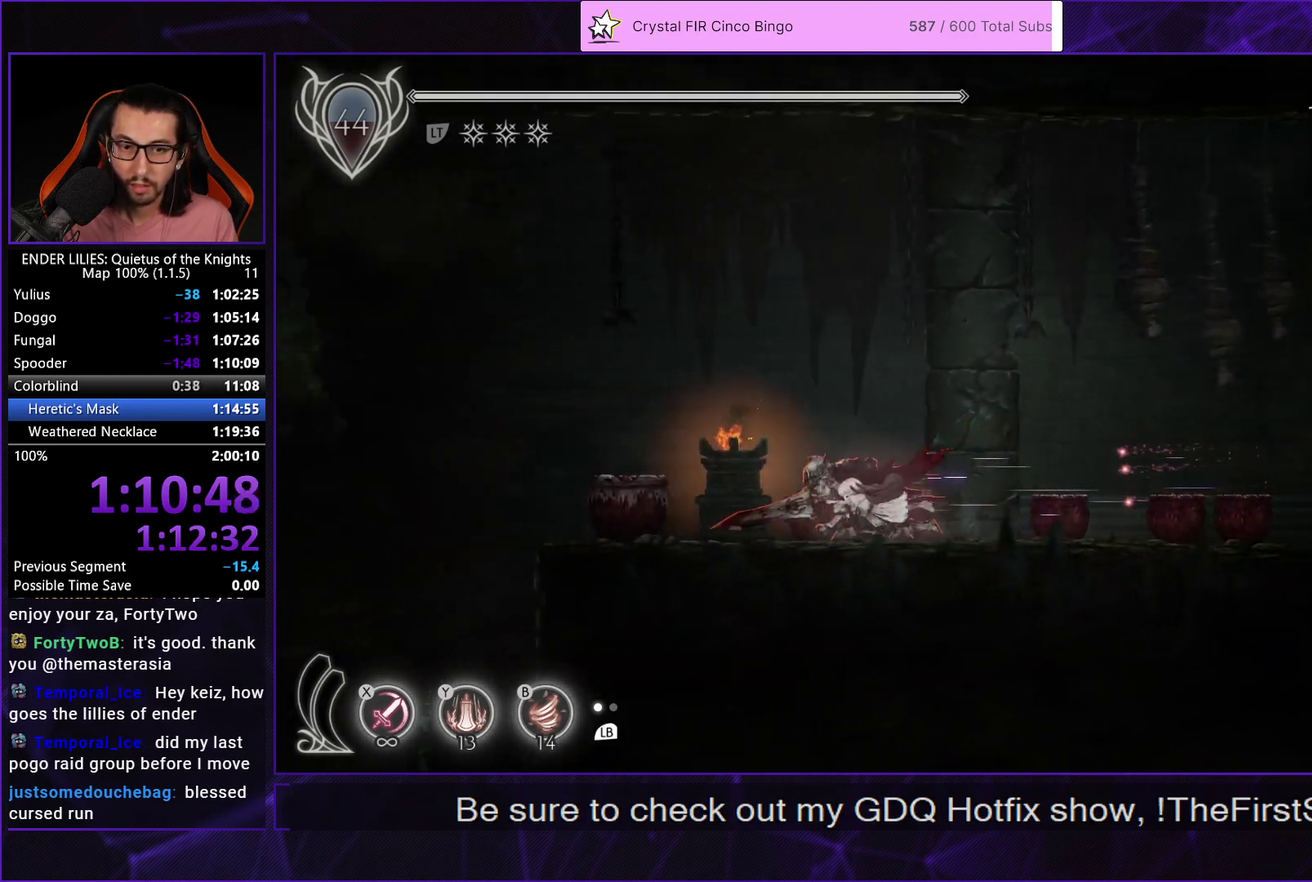
{"buttons": ["R1", "DPAD_LEFT"], "left_stick": "center", "right_stick": "center", "events": []}
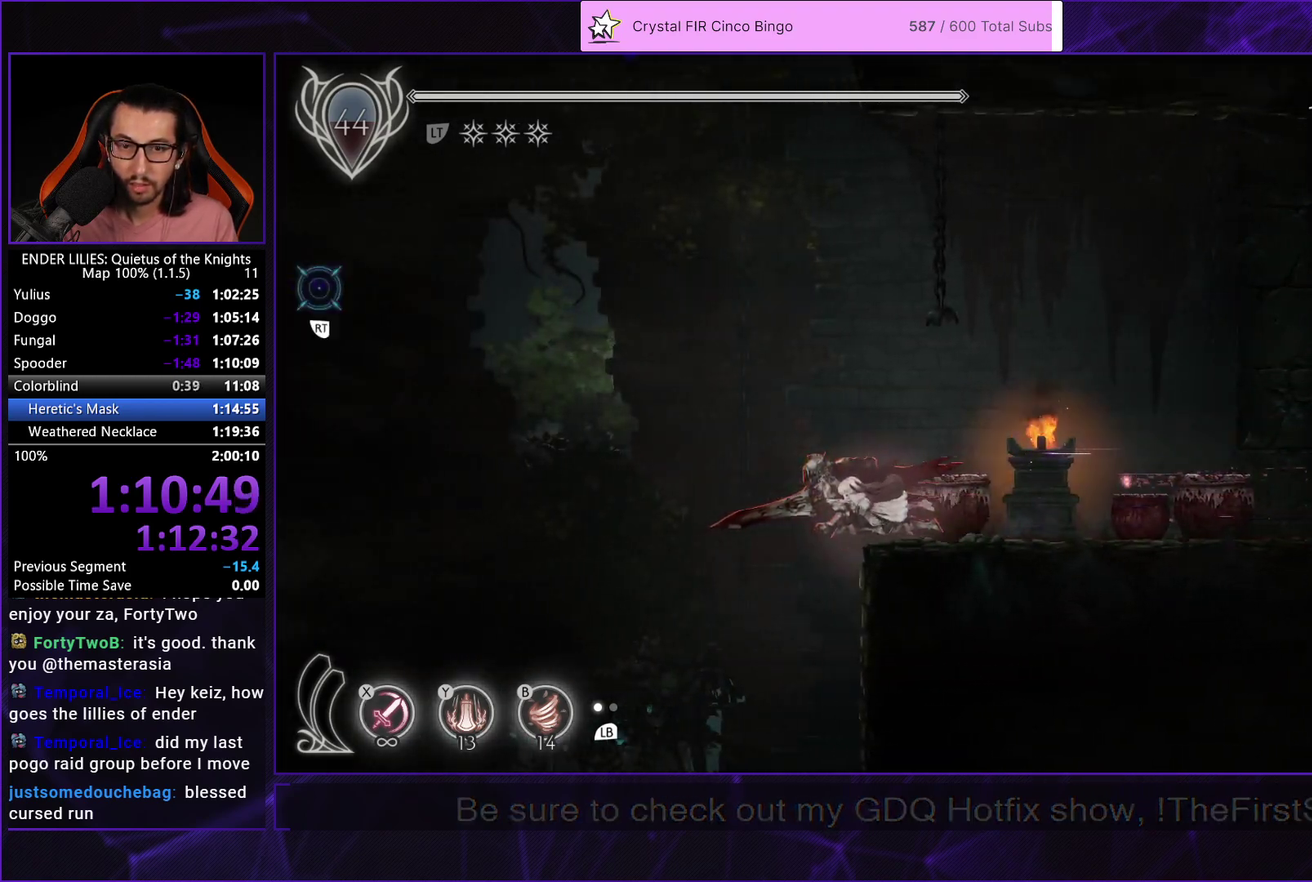
{"buttons": ["R1", "DPAD_LEFT"], "left_stick": "center", "right_stick": "center", "events": []}
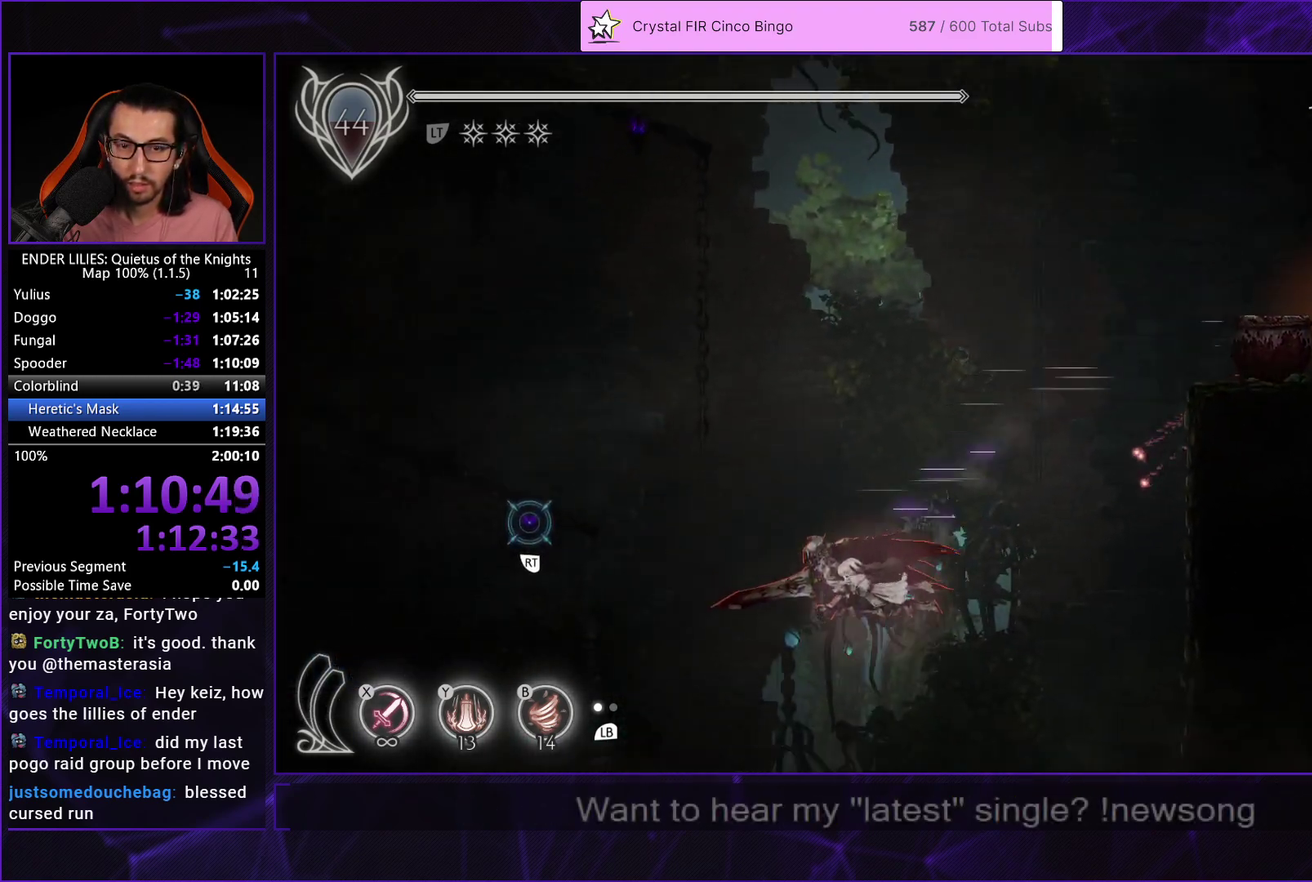
{"buttons": ["R1", "DPAD_UP", "DPAD_LEFT"], "left_stick": "center", "right_stick": "center", "events": [[300, "X", "down"], [467, "X", "up"], [483, "DPAD_UP", "down"]]}
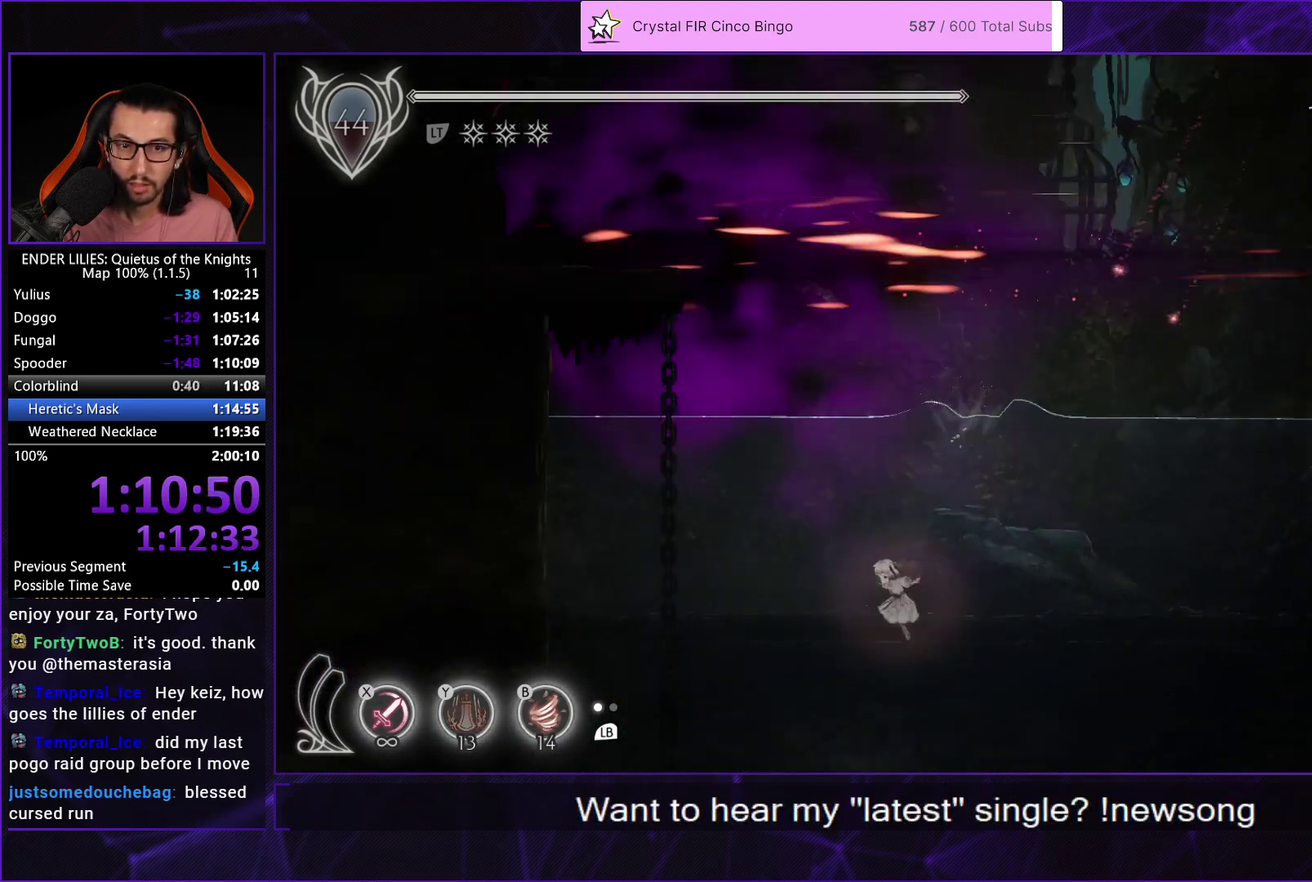
{"buttons": ["L2", "R1", "DPAD_UP"], "left_stick": "center", "right_stick": "center", "events": [[83, "DPAD_LEFT", "up"], [150, "R1", "up"], [217, "L2", "down"], [250, "R1", "down"], [350, "L2", "up"], [367, "R1", "up"], [400, "L2", "down"], [417, "R1", "down"]]}
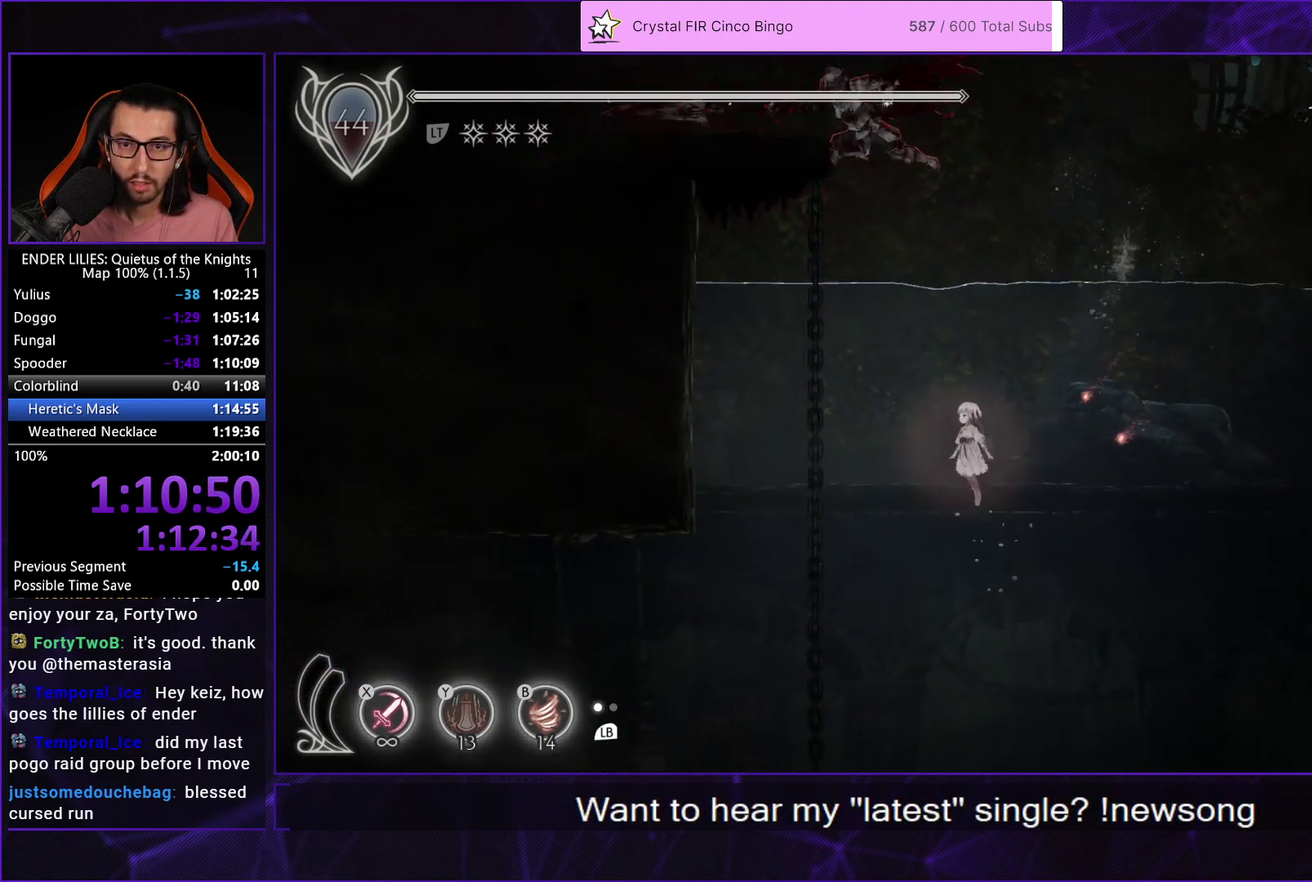
{"buttons": ["A", "DPAD_LEFT"], "left_stick": "center", "right_stick": "center", "events": [[17, "L2", "up"], [50, "R1", "up"], [83, "L2", "down"], [100, "R1", "down"], [183, "R1", "up"], [250, "R1", "down"], [383, "DPAD_LEFT", "down"], [383, "L2", "up"], [400, "R1", "up"], [433, "DPAD_UP", "up"], [483, "A", "down"]]}
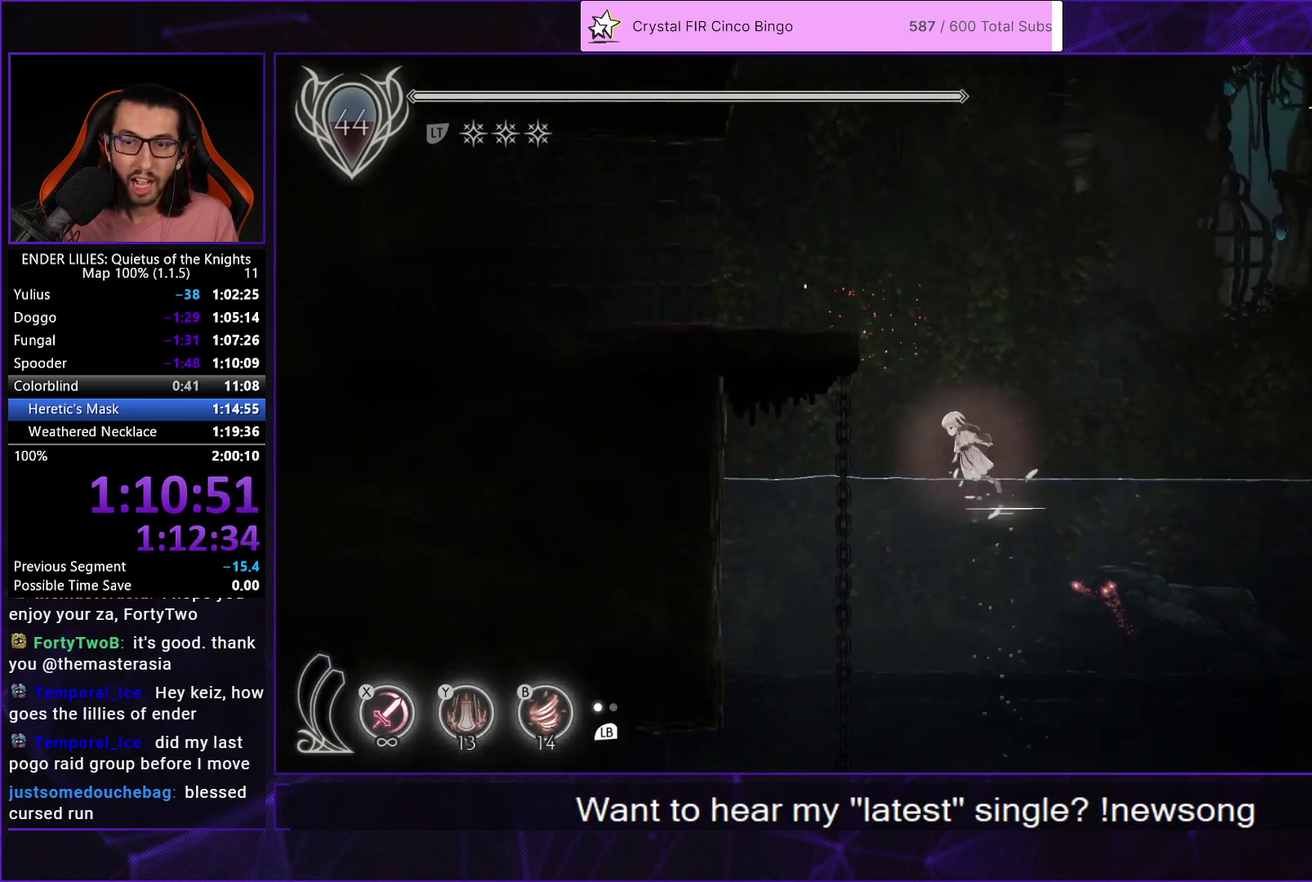
{"buttons": ["L2", "R1", "DPAD_LEFT"], "left_stick": "center", "right_stick": "center", "events": [[183, "A", "up"], [417, "L2", "down"], [433, "R1", "down"]]}
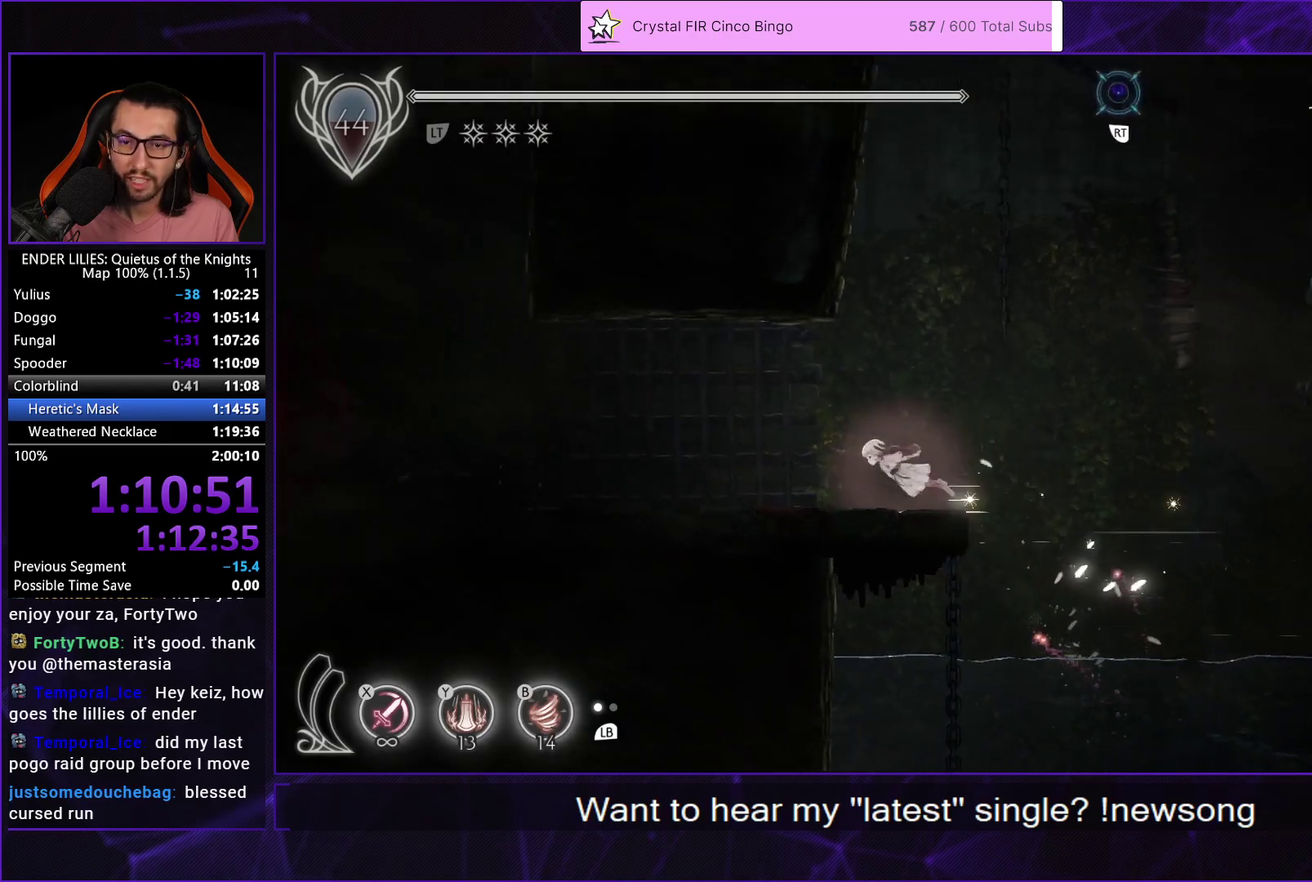
{"buttons": ["R1", "DPAD_LEFT"], "left_stick": "center", "right_stick": "center", "events": [[33, "L2", "up"]]}
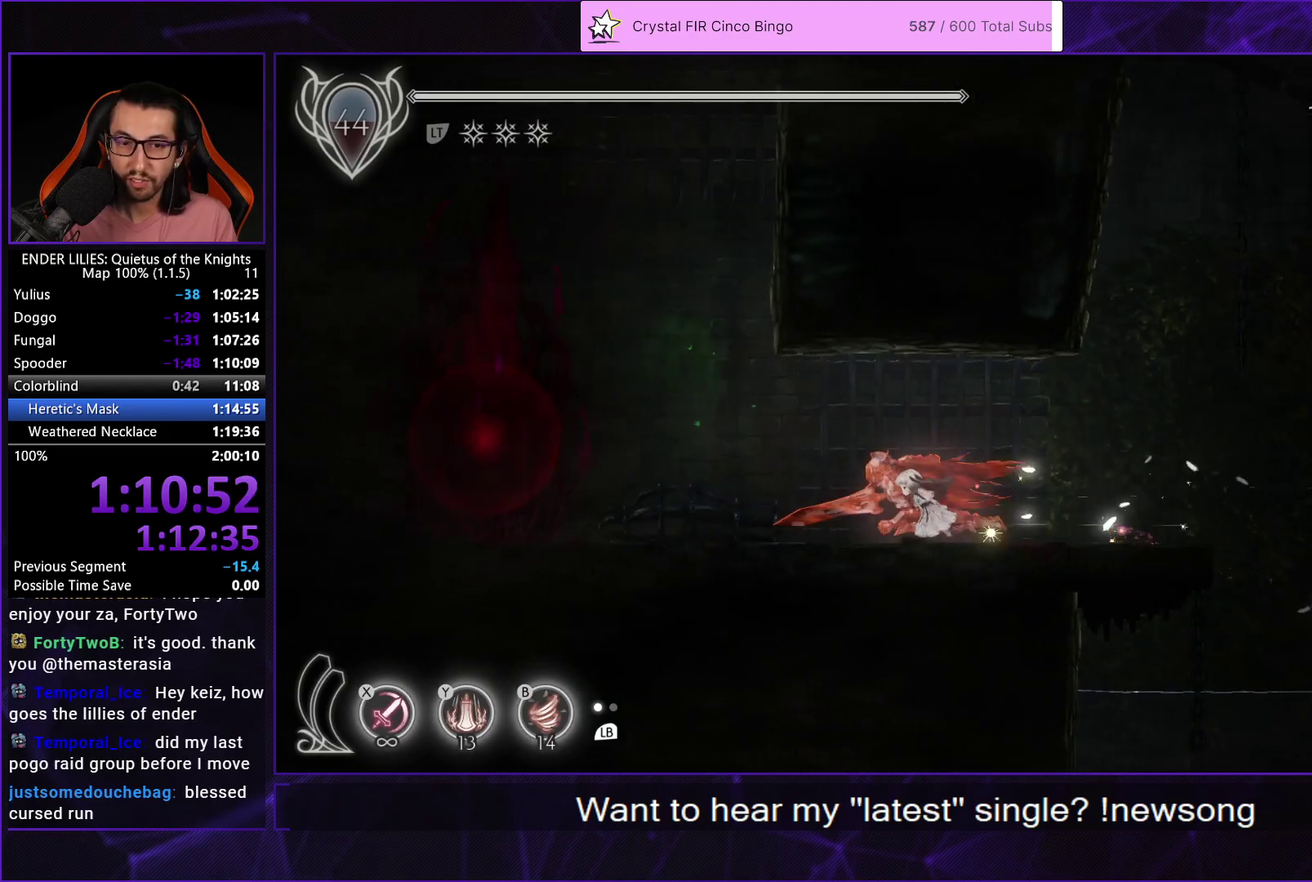
{"buttons": ["R1", "DPAD_LEFT"], "left_stick": "center", "right_stick": "center", "events": []}
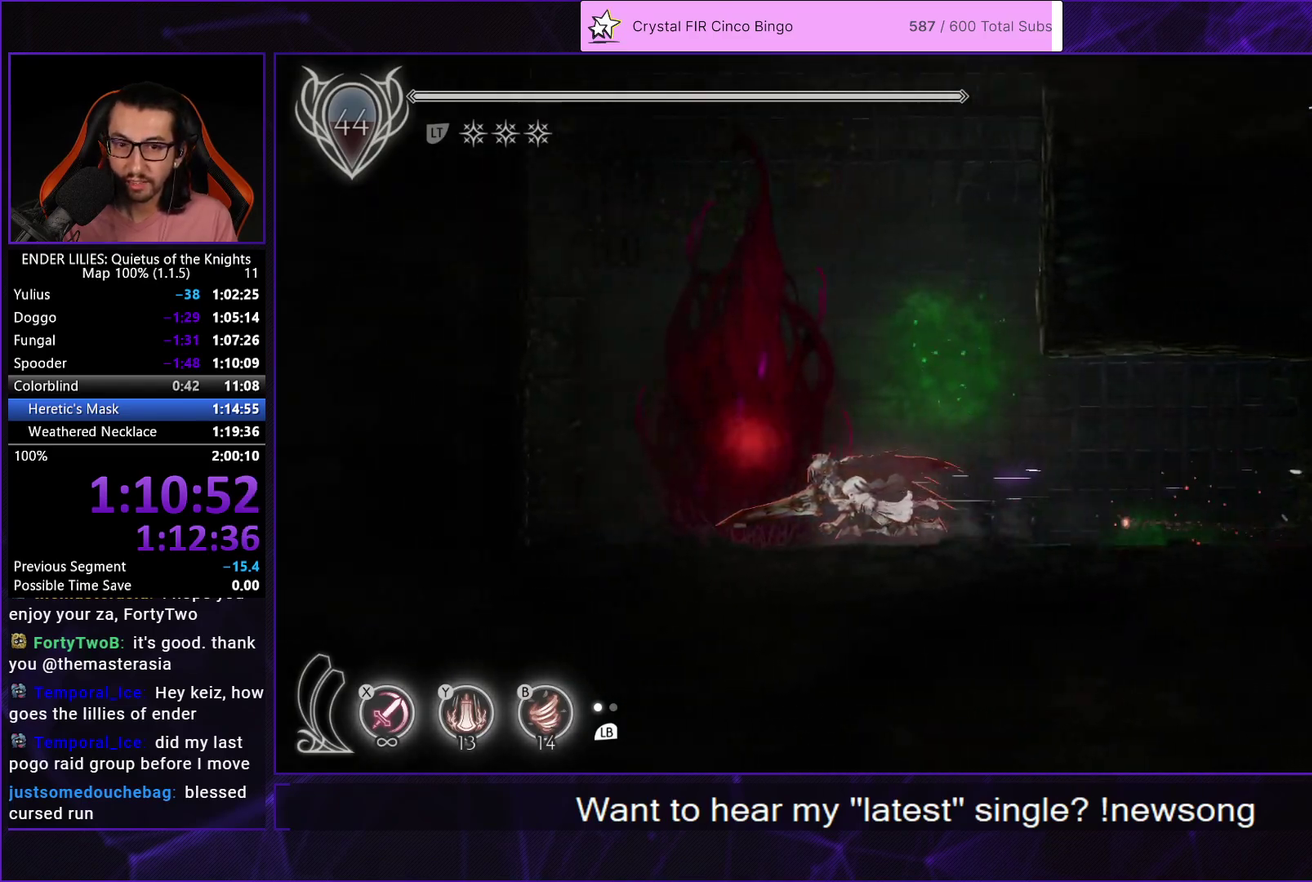
{"buttons": ["A"], "left_stick": "center", "right_stick": "center", "events": [[150, "R1", "up"], [200, "DPAD_LEFT", "up"], [233, "R2", "down"], [350, "R2", "up"], [433, "A", "down"]]}
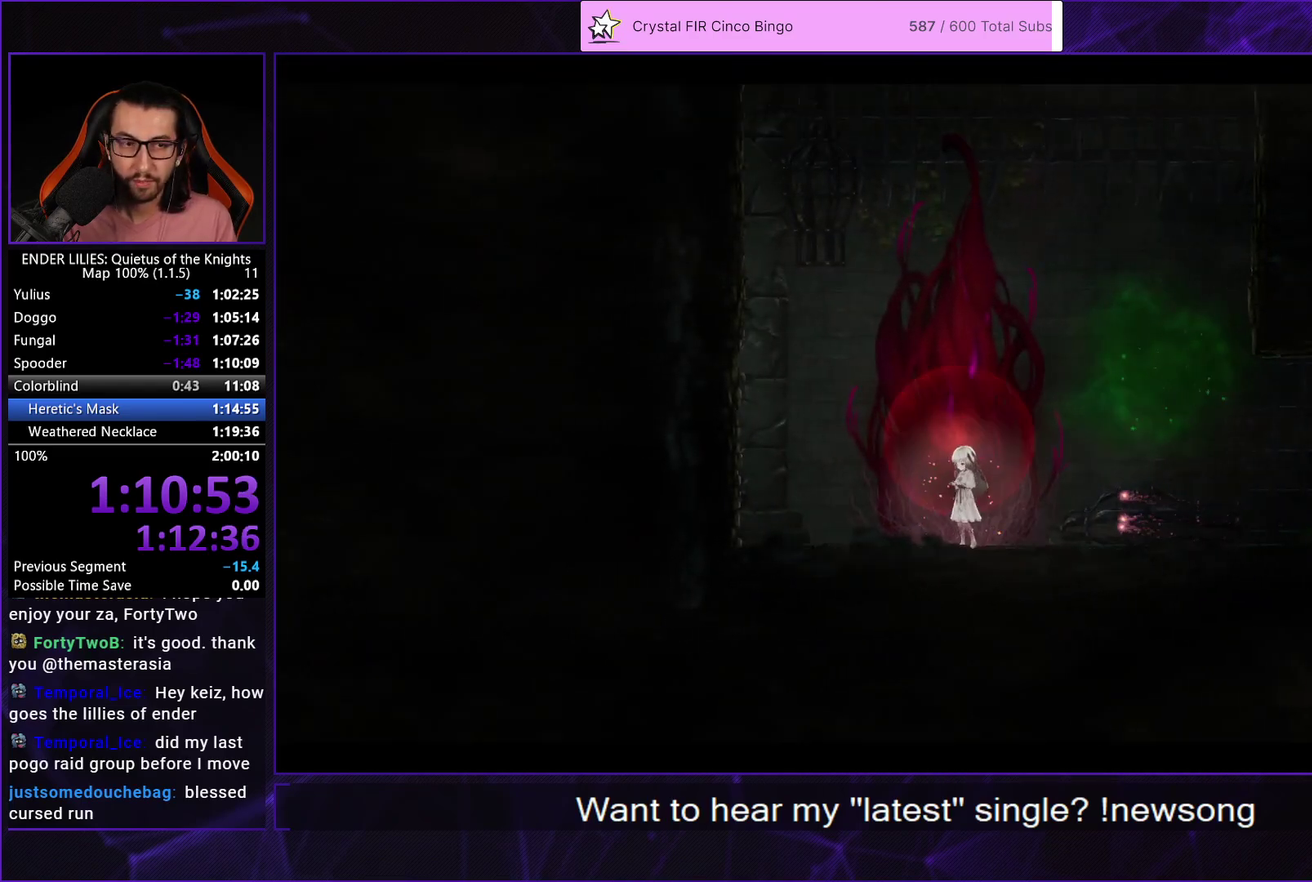
{"buttons": ["A"], "left_stick": "center", "right_stick": "center", "events": [[17, "A", "up"], [100, "A", "down"], [200, "A", "up"], [267, "A", "down"], [367, "A", "up"], [417, "A", "down"]]}
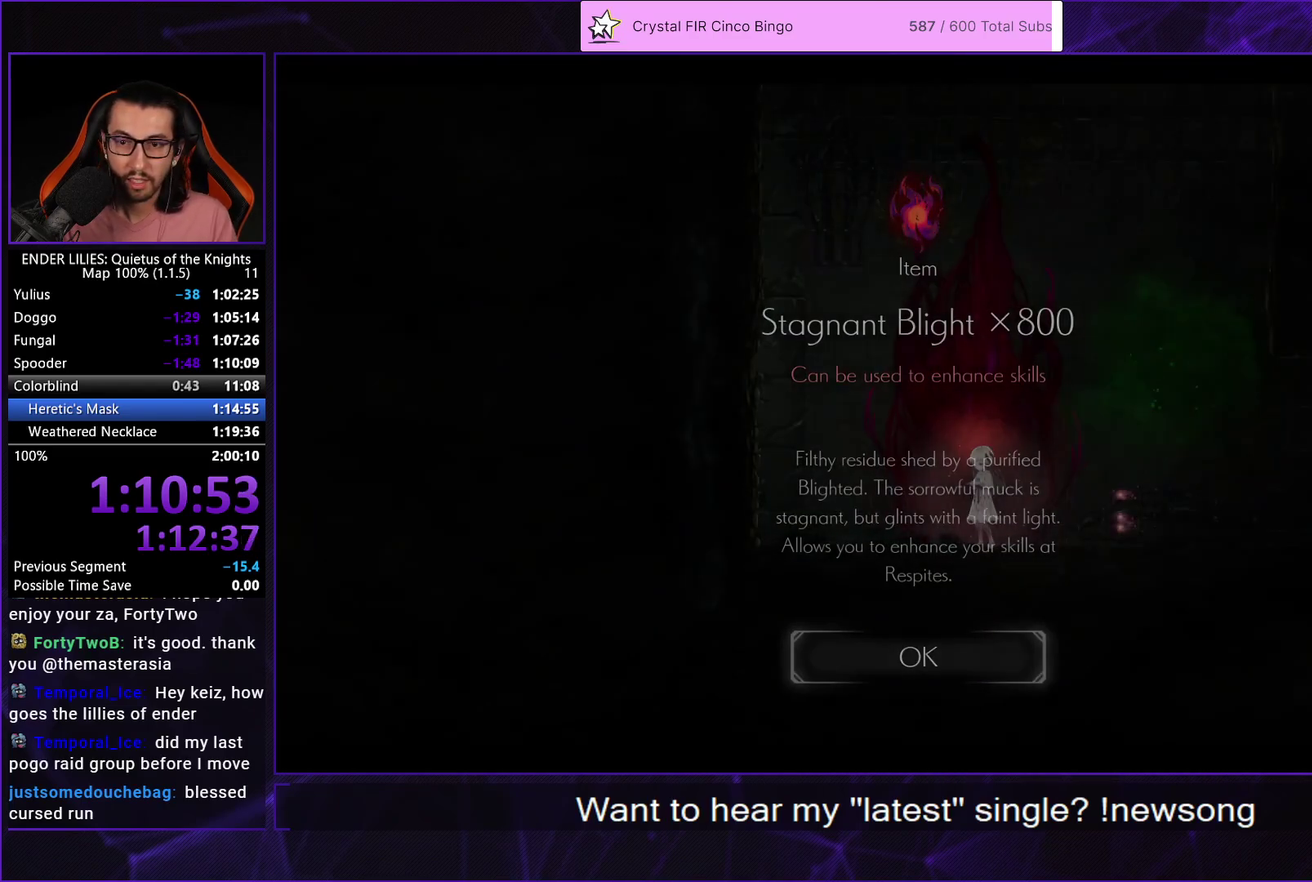
{"buttons": ["DPAD_RIGHT"], "left_stick": "center", "right_stick": "center", "events": [[17, "A", "up"], [367, "DPAD_RIGHT", "down"]]}
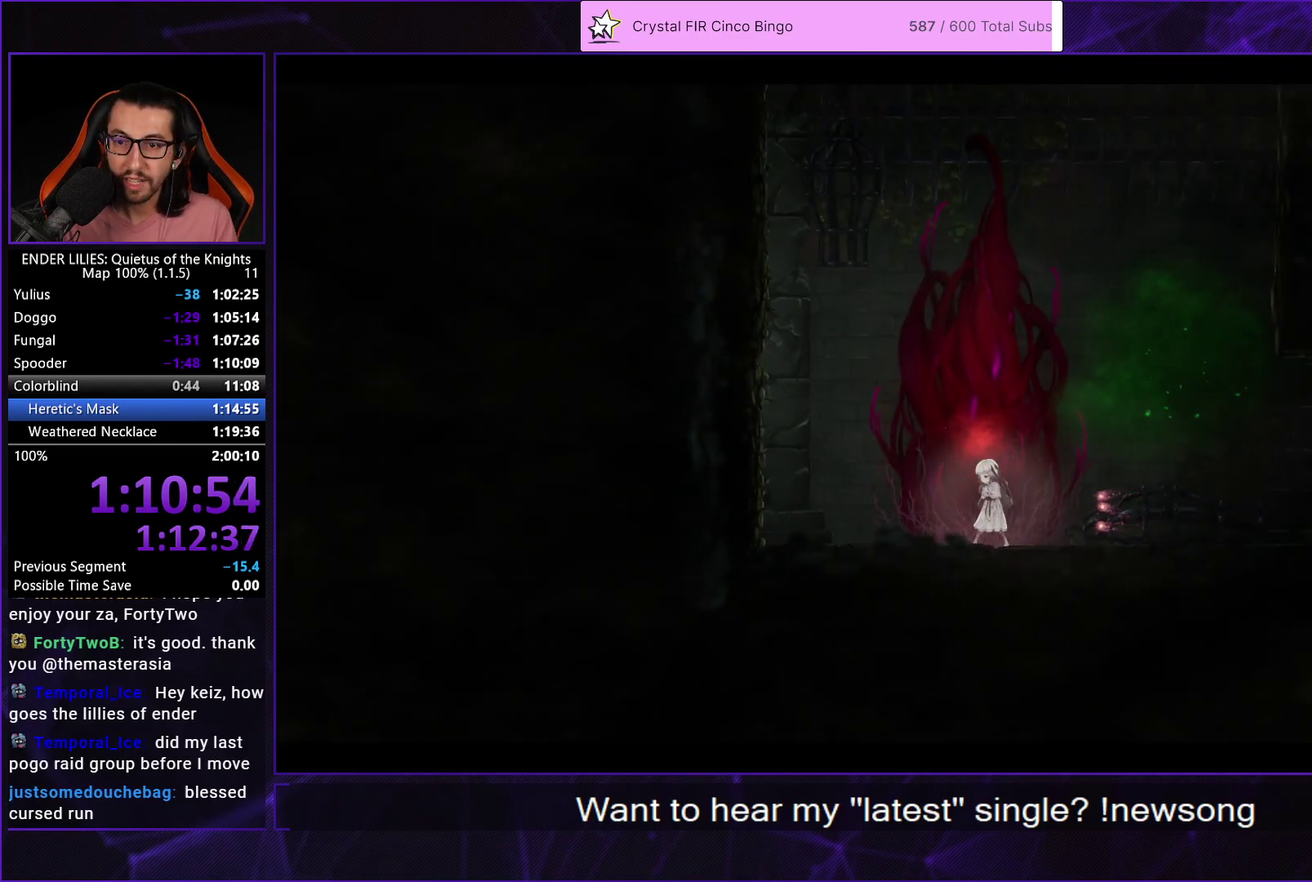
{"buttons": ["DPAD_RIGHT"], "left_stick": "center", "right_stick": "center", "events": []}
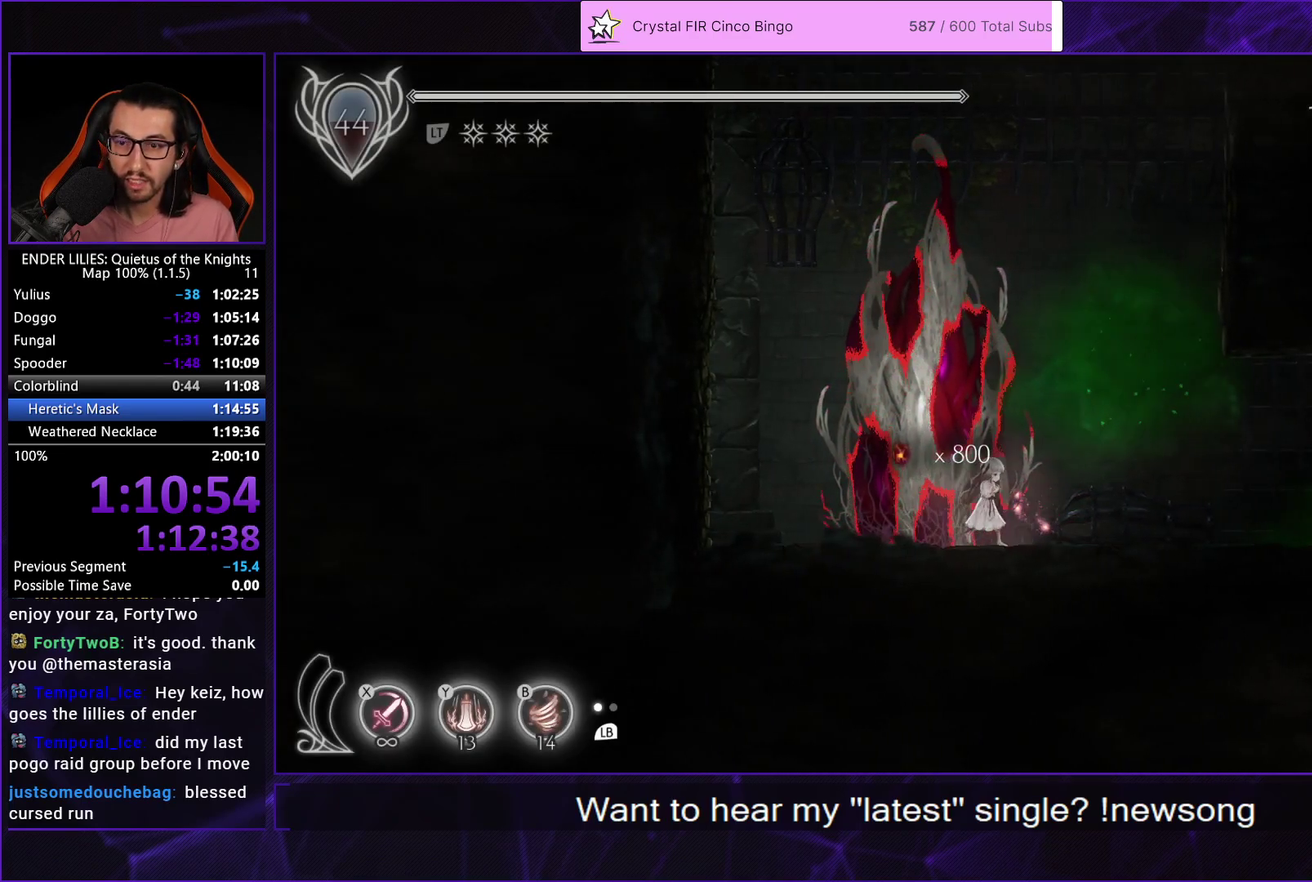
{"buttons": ["R1", "DPAD_RIGHT"], "left_stick": "center", "right_stick": "center", "events": [[283, "R1", "down"]]}
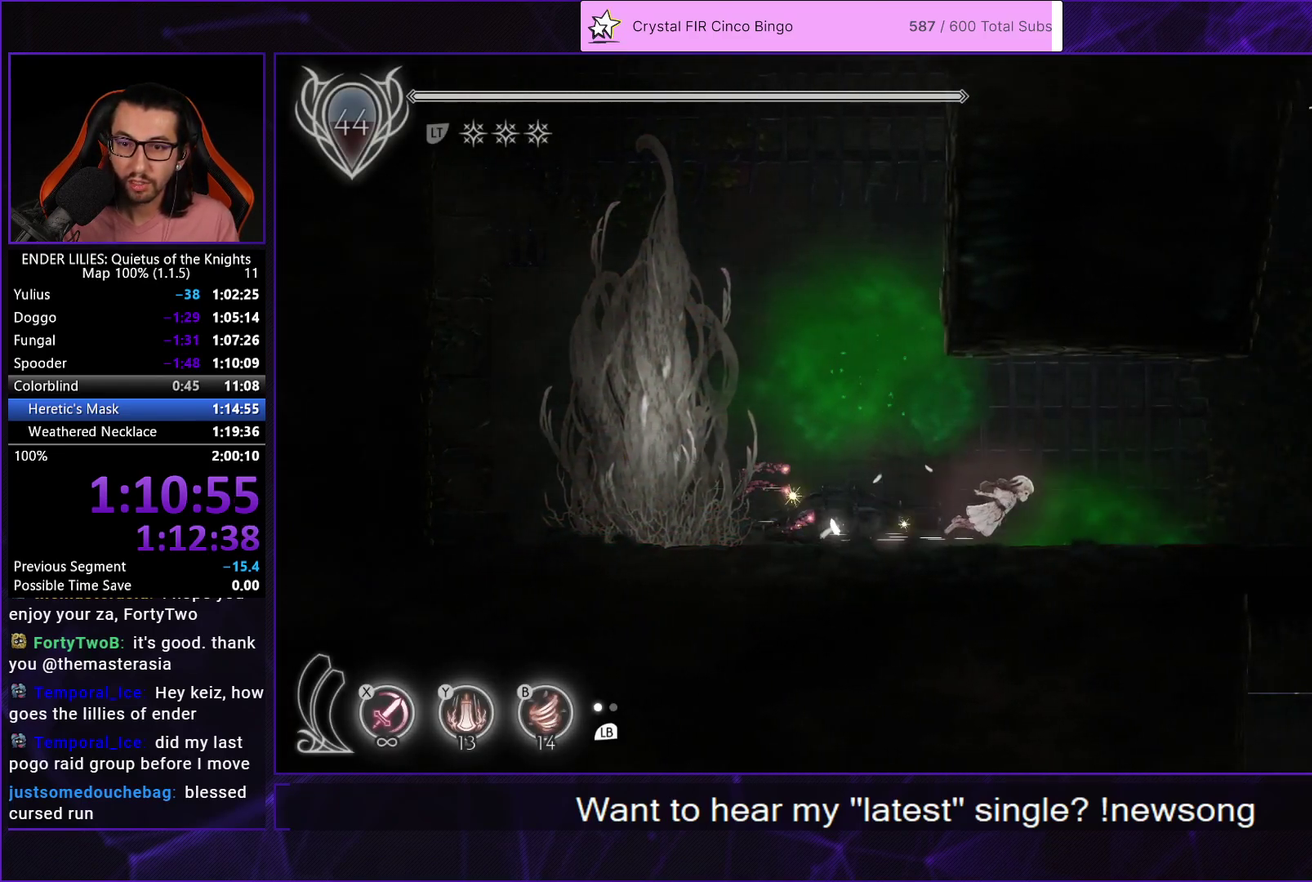
{"buttons": ["R1", "DPAD_RIGHT"], "left_stick": "center", "right_stick": "center", "events": []}
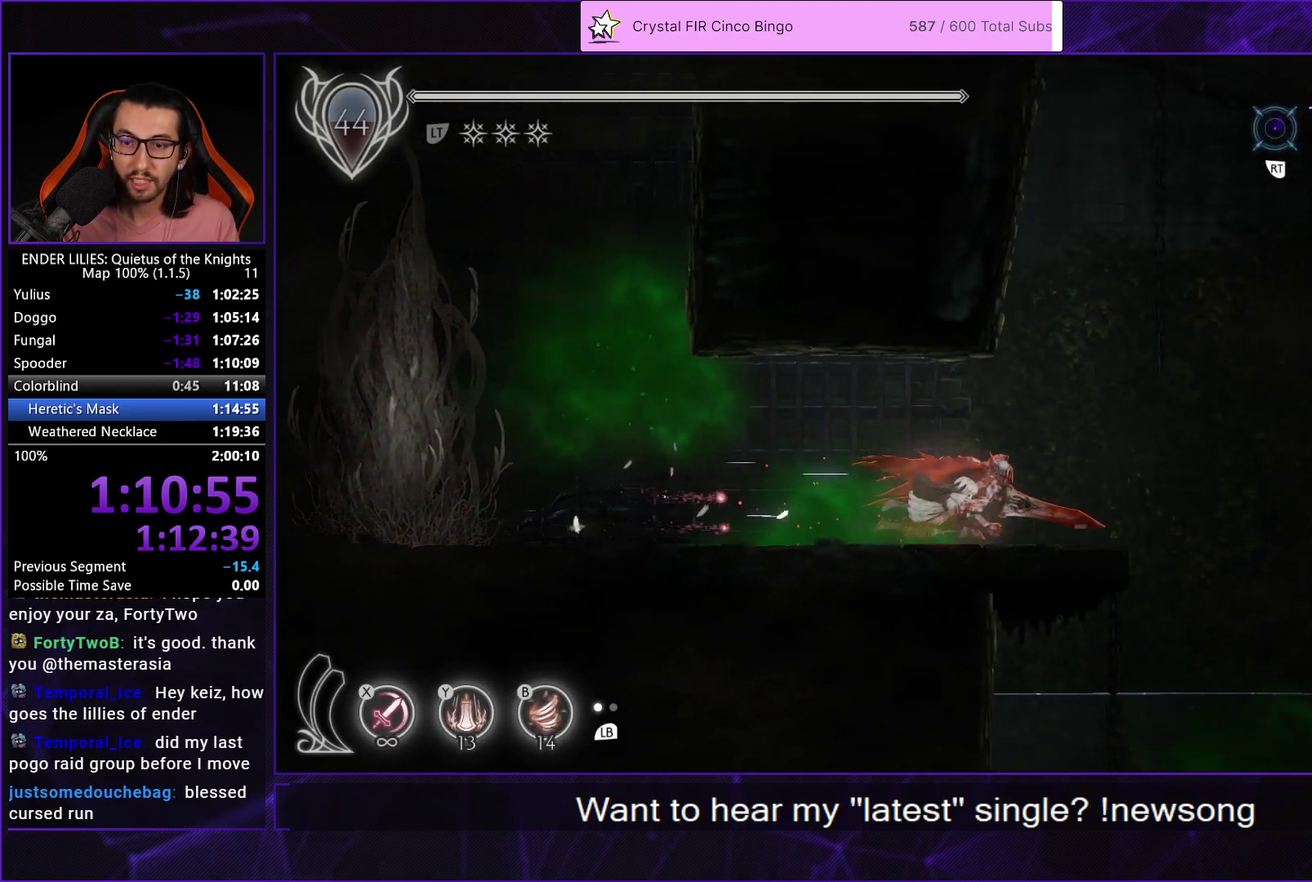
{"buttons": ["R1", "DPAD_RIGHT"], "left_stick": "center", "right_stick": "center", "events": []}
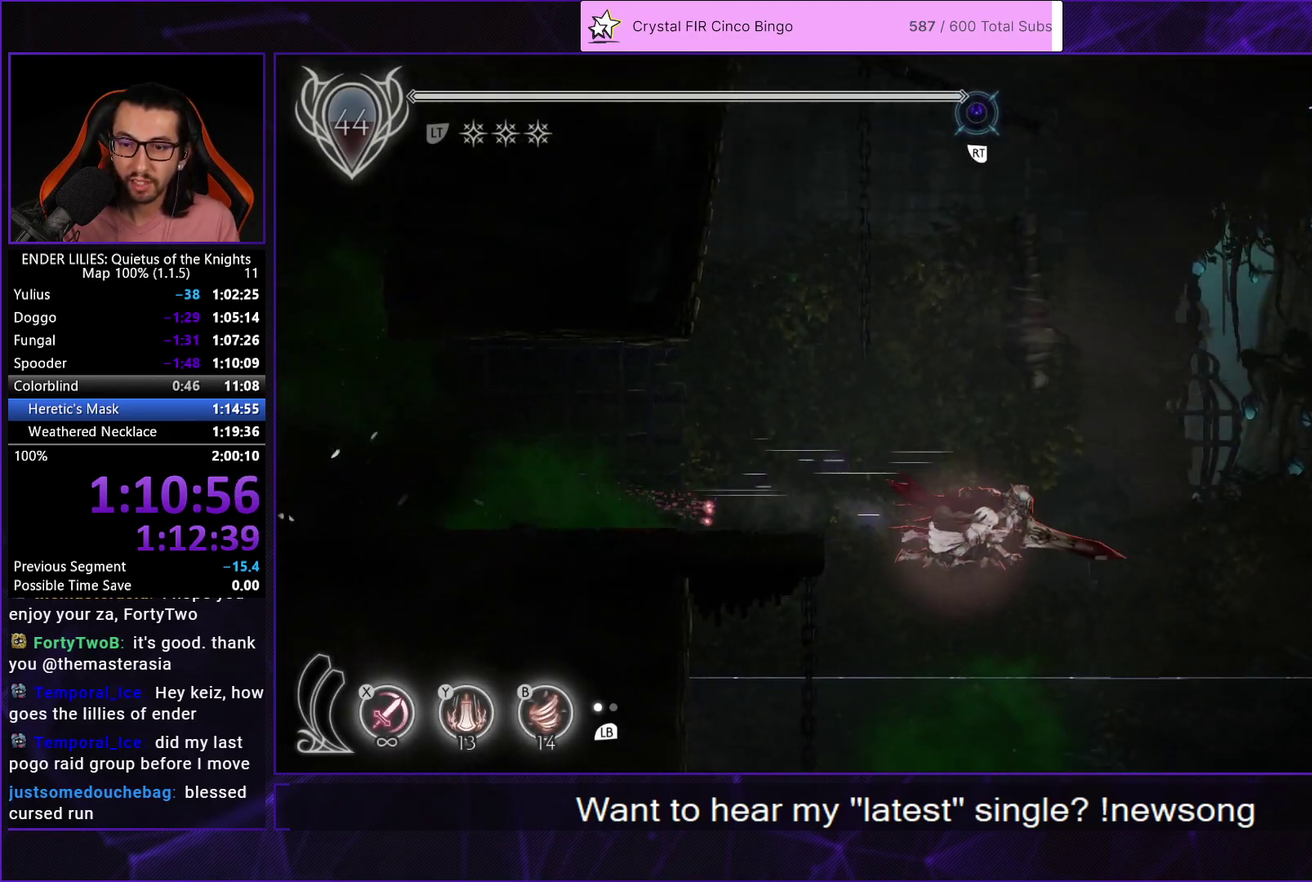
{"buttons": ["DPAD_DOWN", "DPAD_RIGHT"], "left_stick": "center", "right_stick": "center", "events": [[250, "DPAD_DOWN", "down"], [250, "R1", "up"], [317, "L2", "down"], [350, "R1", "down"], [467, "R1", "up"], [483, "L2", "up"]]}
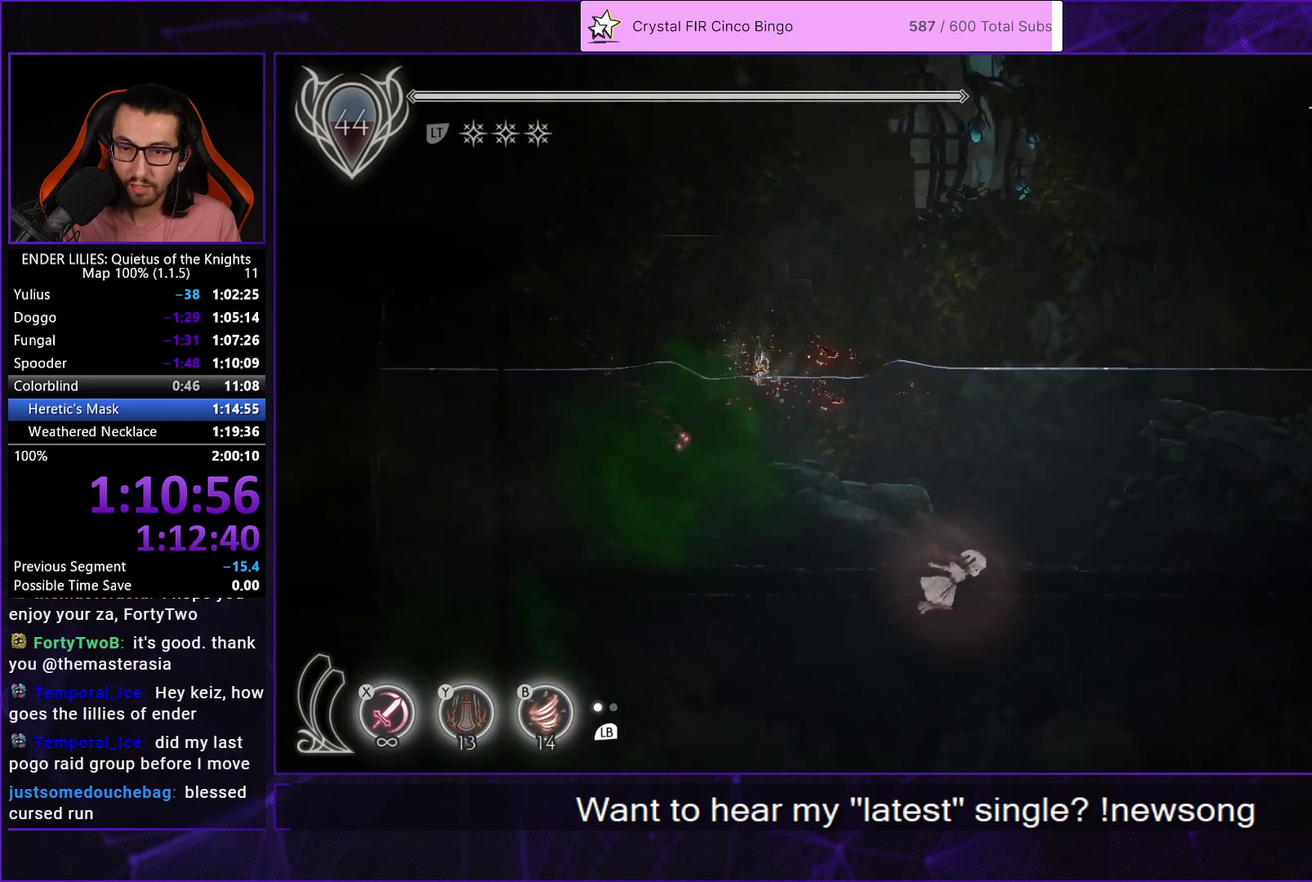
{"buttons": ["L2", "R1", "DPAD_DOWN", "DPAD_RIGHT"], "left_stick": "center", "right_stick": "center", "events": [[33, "L2", "down"], [50, "DPAD_DOWN", "up"], [50, "R1", "down"], [167, "L2", "up"], [167, "R1", "up"], [217, "L2", "down"], [217, "R1", "down"], [333, "DPAD_DOWN", "down"], [333, "R1", "up"], [400, "R1", "down"]]}
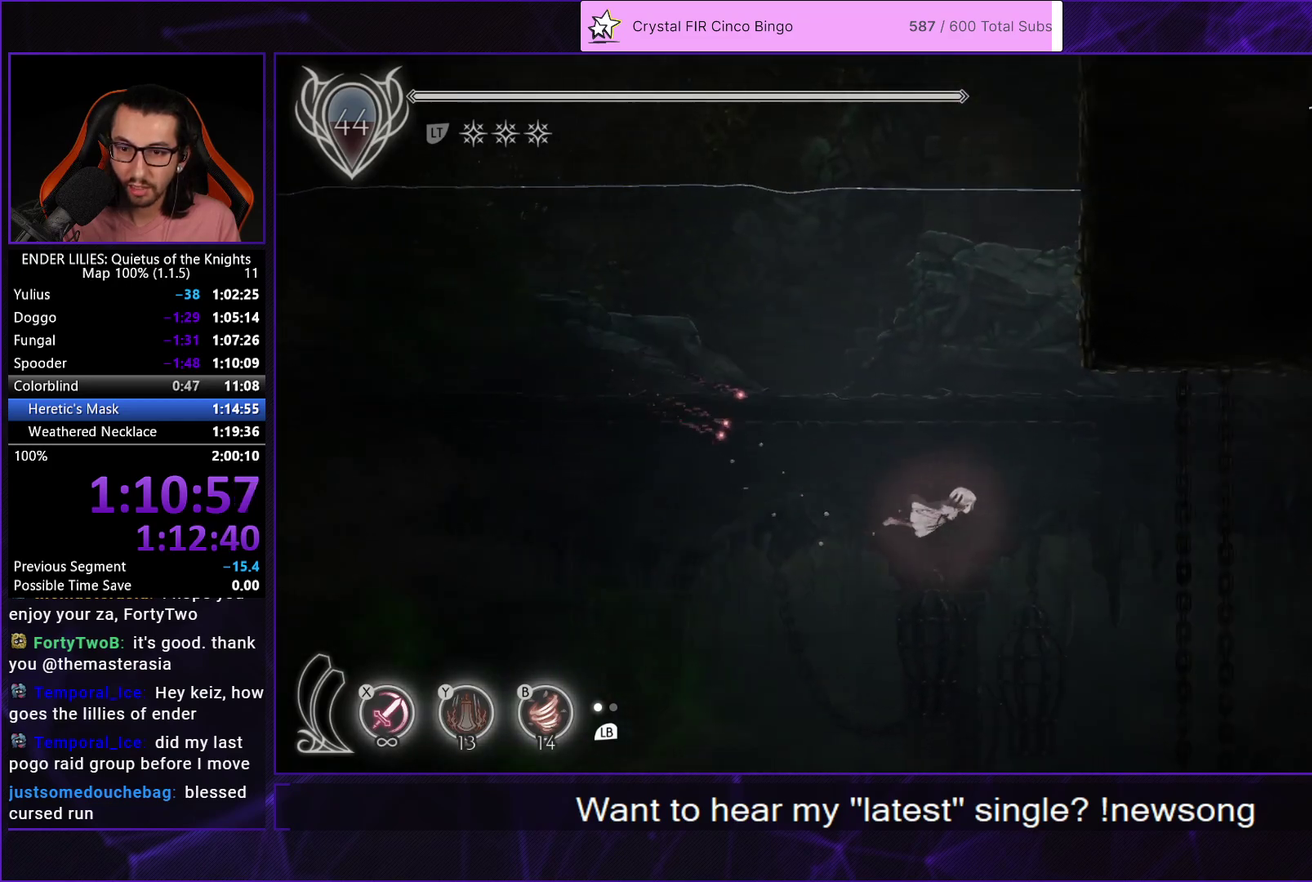
{"buttons": ["L2", "R1", "DPAD_DOWN", "DPAD_RIGHT"], "left_stick": "center", "right_stick": "center", "events": [[17, "R1", "up"], [67, "R1", "down"], [183, "L2", "up"], [183, "R1", "up"], [233, "L2", "down"], [250, "R1", "down"], [367, "L2", "up"], [367, "R1", "up"], [433, "L2", "down"], [433, "R1", "down"]]}
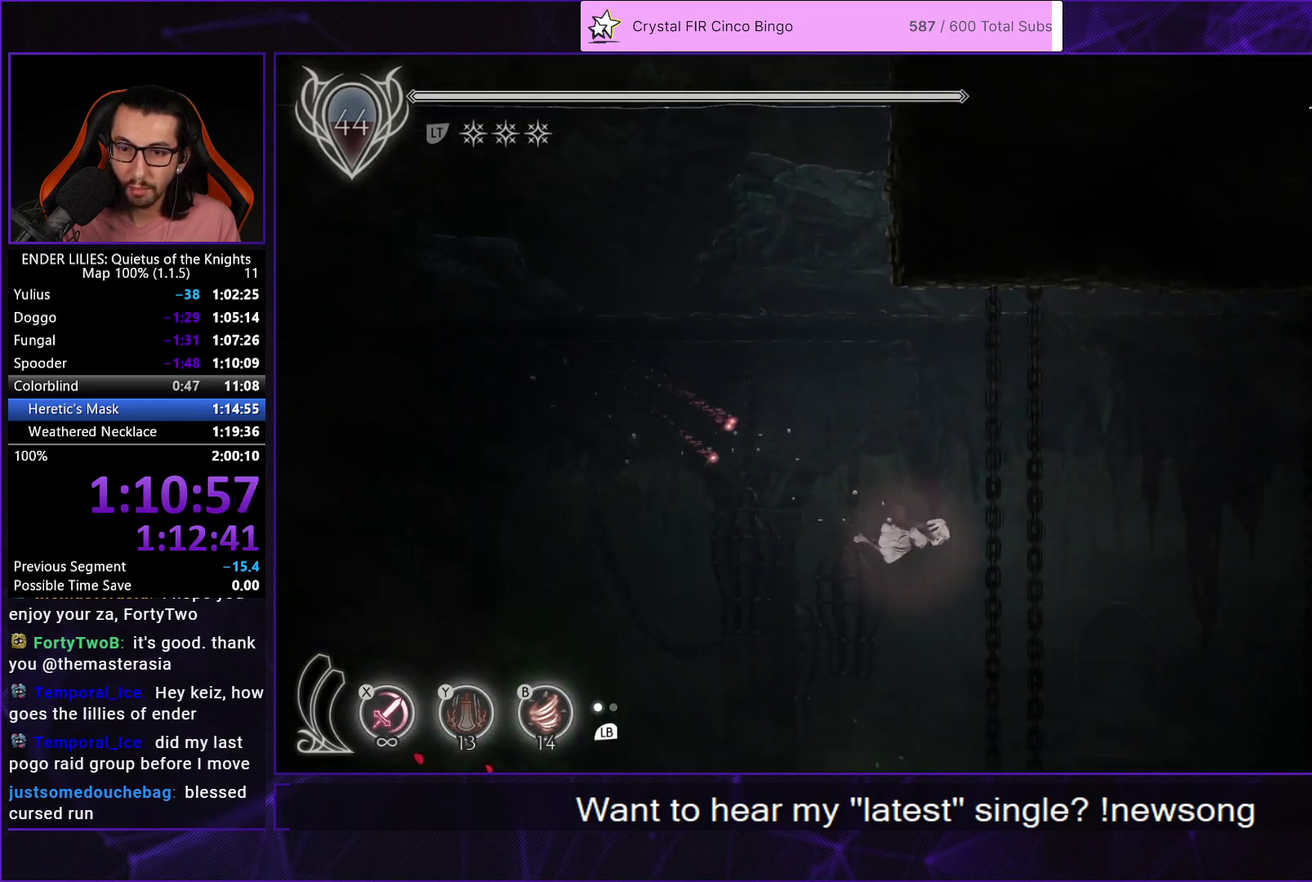
{"buttons": ["L2", "R1", "DPAD_DOWN", "DPAD_RIGHT"], "left_stick": "center", "right_stick": "center", "events": [[33, "R1", "up"], [50, "L2", "up"], [100, "R1", "down"], [117, "L2", "down"], [217, "R1", "up"], [233, "L2", "up"], [283, "L2", "down"], [283, "R1", "down"], [383, "R1", "up"], [417, "L2", "up"], [467, "L2", "down"], [467, "R1", "down"]]}
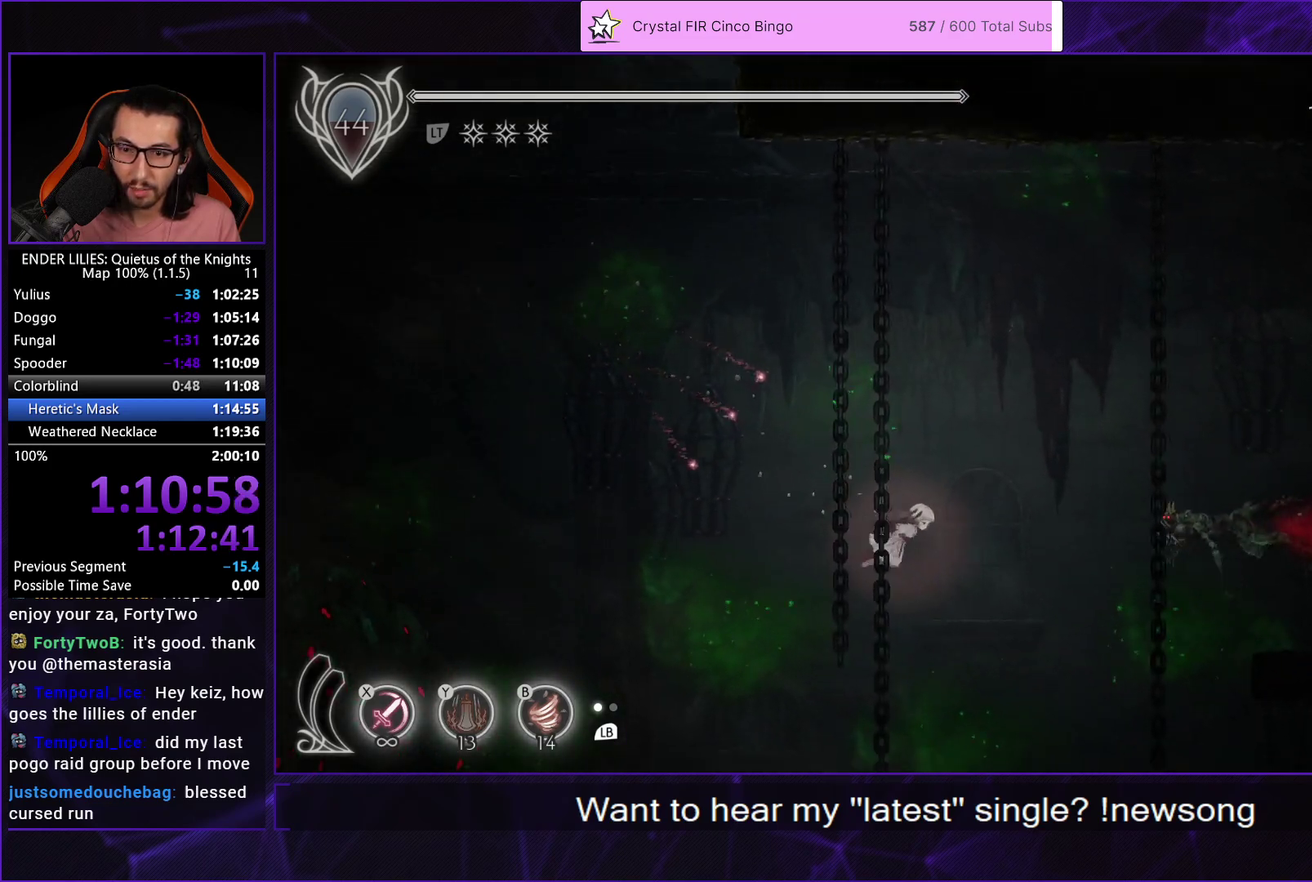
{"buttons": ["R1", "DPAD_DOWN", "DPAD_RIGHT"], "left_stick": "center", "right_stick": "center", "events": [[83, "R1", "up"], [100, "L2", "up"], [150, "R1", "down"], [167, "L2", "down"], [250, "R1", "up"], [283, "L2", "up"], [333, "L2", "down"], [333, "R1", "down"], [433, "R1", "up"], [467, "L2", "up"], [500, "R1", "down"]]}
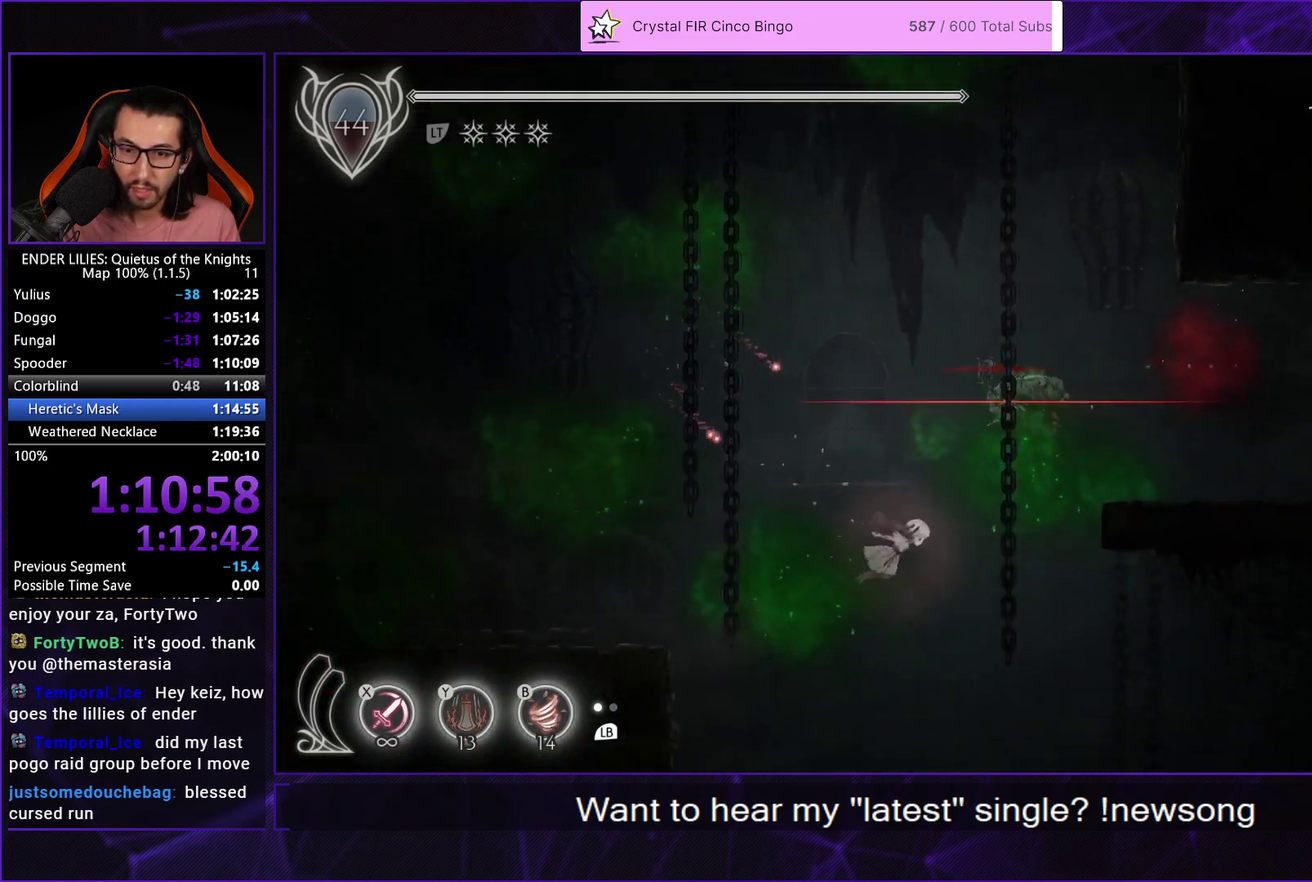
{"buttons": ["DPAD_DOWN", "DPAD_RIGHT"], "left_stick": "center", "right_stick": "center", "events": [[117, "R1", "up"], [200, "R1", "down"], [300, "R1", "up"]]}
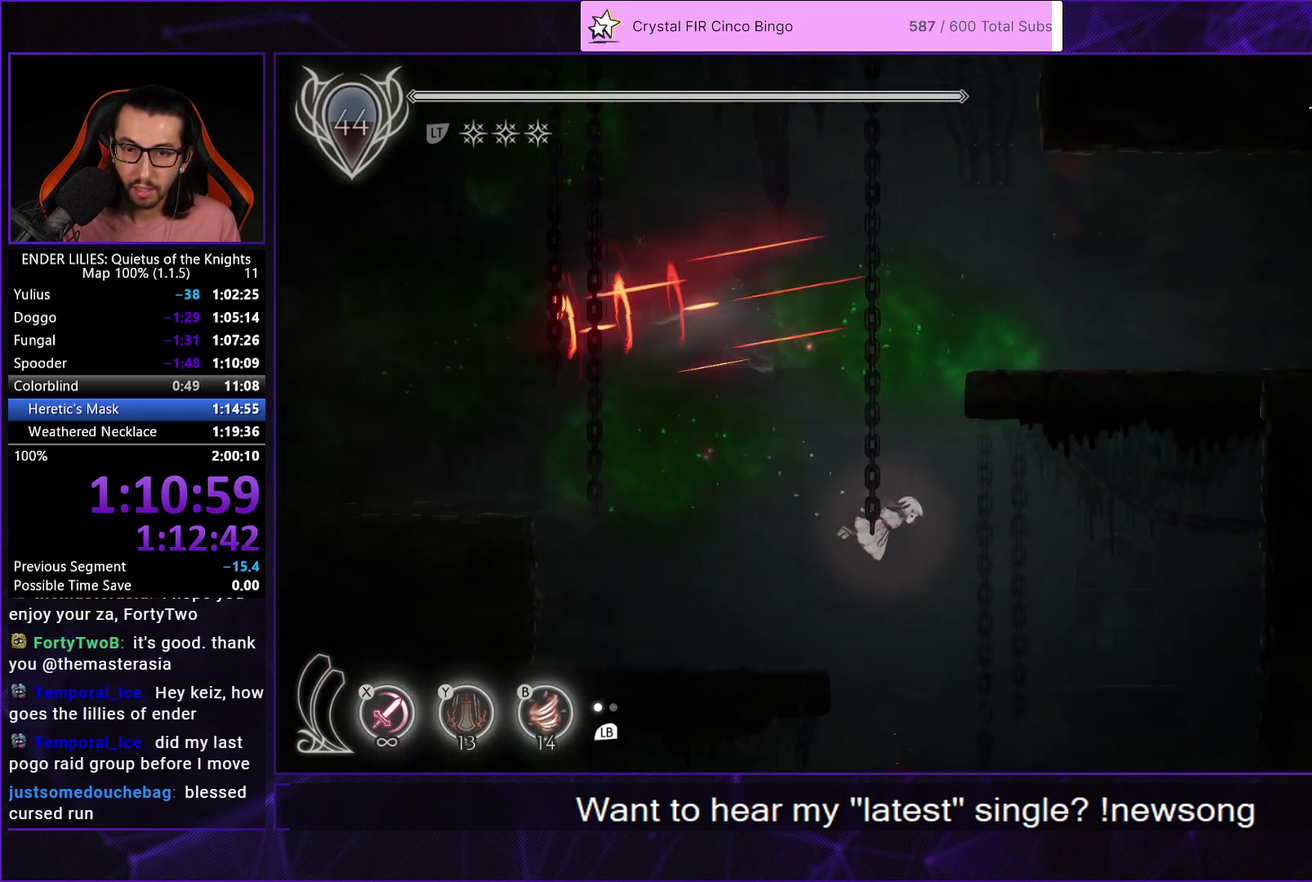
{"buttons": ["DPAD_RIGHT"], "left_stick": "center", "right_stick": "center", "events": [[100, "DPAD_RIGHT", "up"], [467, "DPAD_RIGHT", "down"], [483, "DPAD_DOWN", "up"]]}
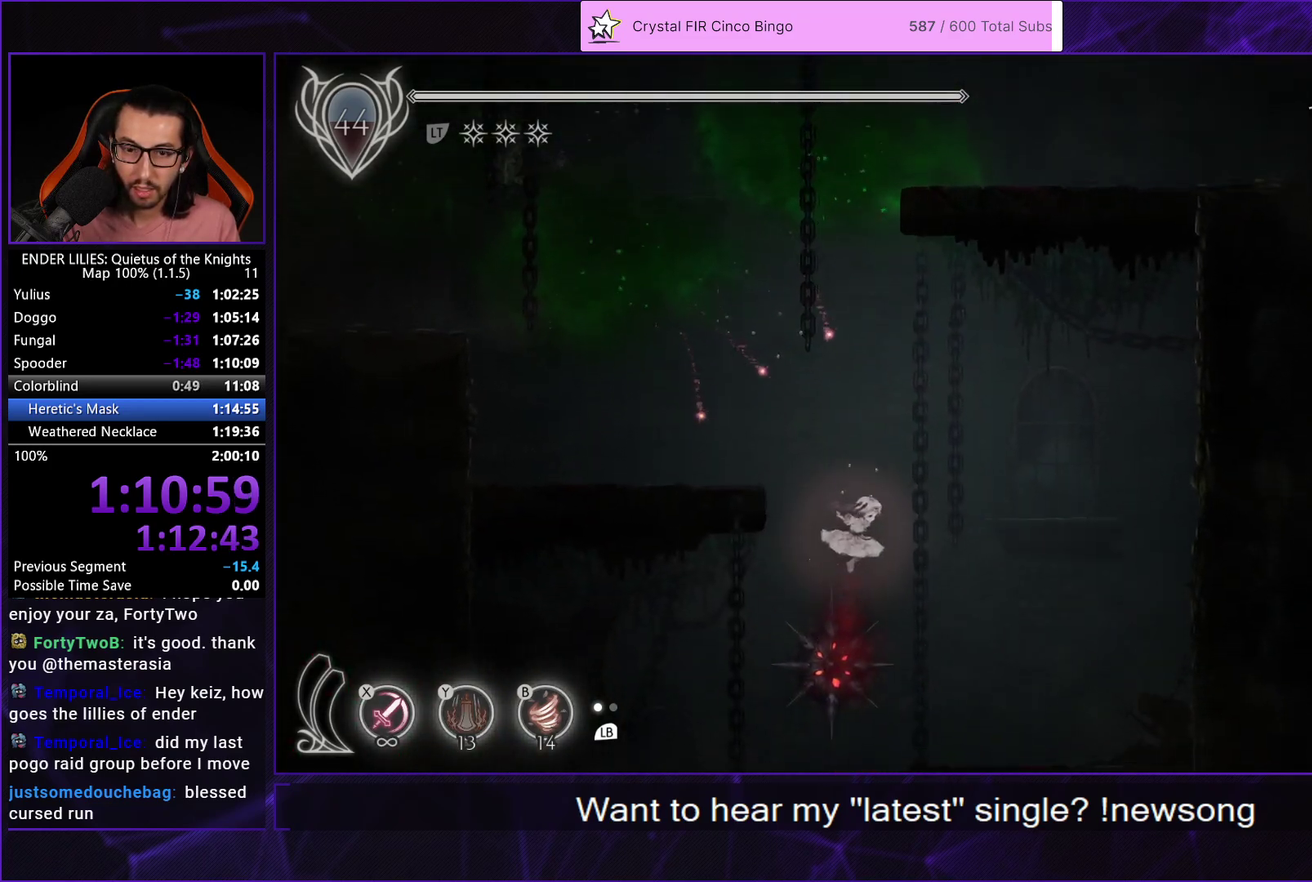
{"buttons": ["DPAD_DOWN", "DPAD_LEFT"], "left_stick": "center", "right_stick": "center", "events": [[383, "DPAD_DOWN", "down"], [400, "DPAD_RIGHT", "up"], [433, "DPAD_LEFT", "down"]]}
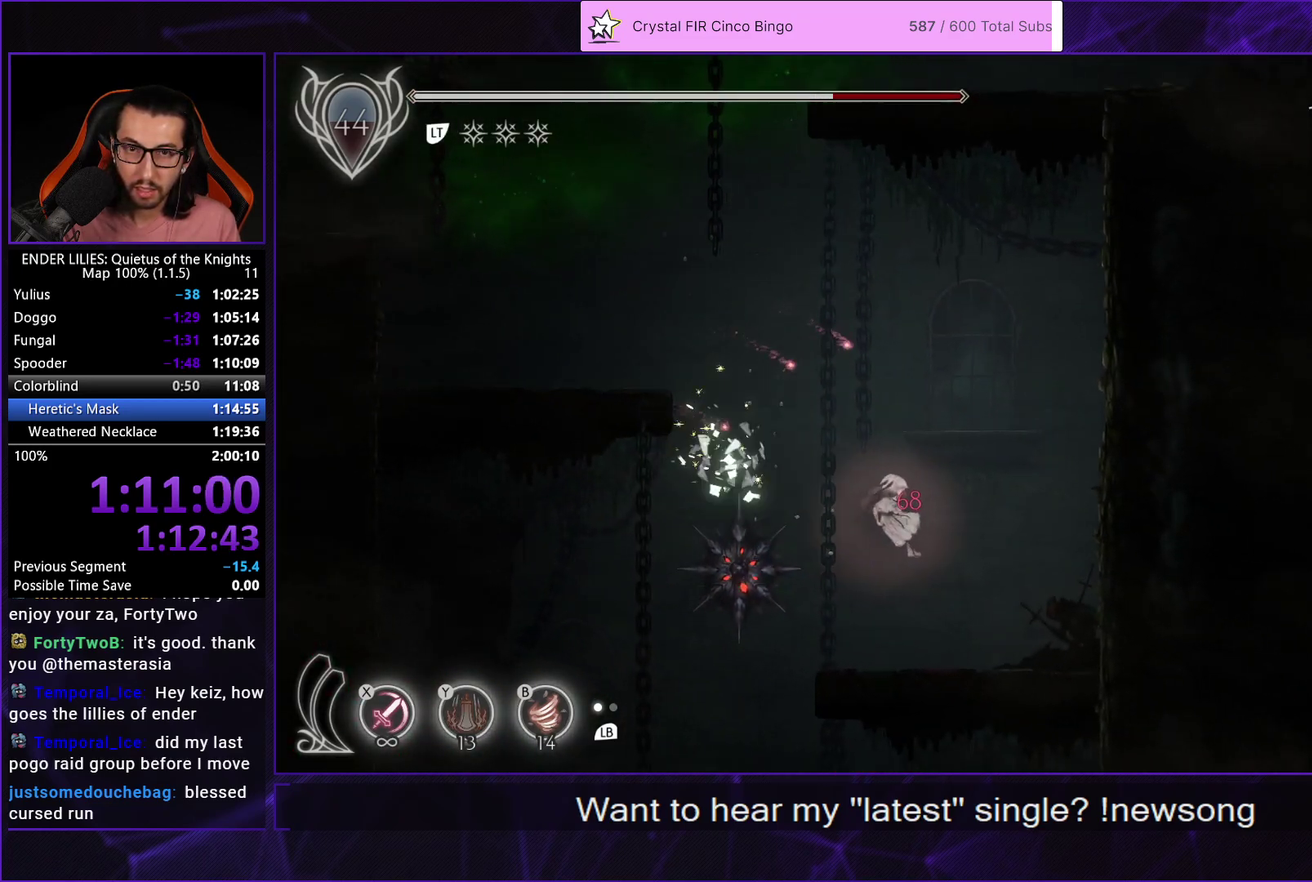
{"buttons": ["R1", "DPAD_DOWN", "DPAD_LEFT"], "left_stick": "center", "right_stick": "center", "events": [[133, "DPAD_DOWN", "up"], [350, "DPAD_DOWN", "down"], [483, "R1", "down"]]}
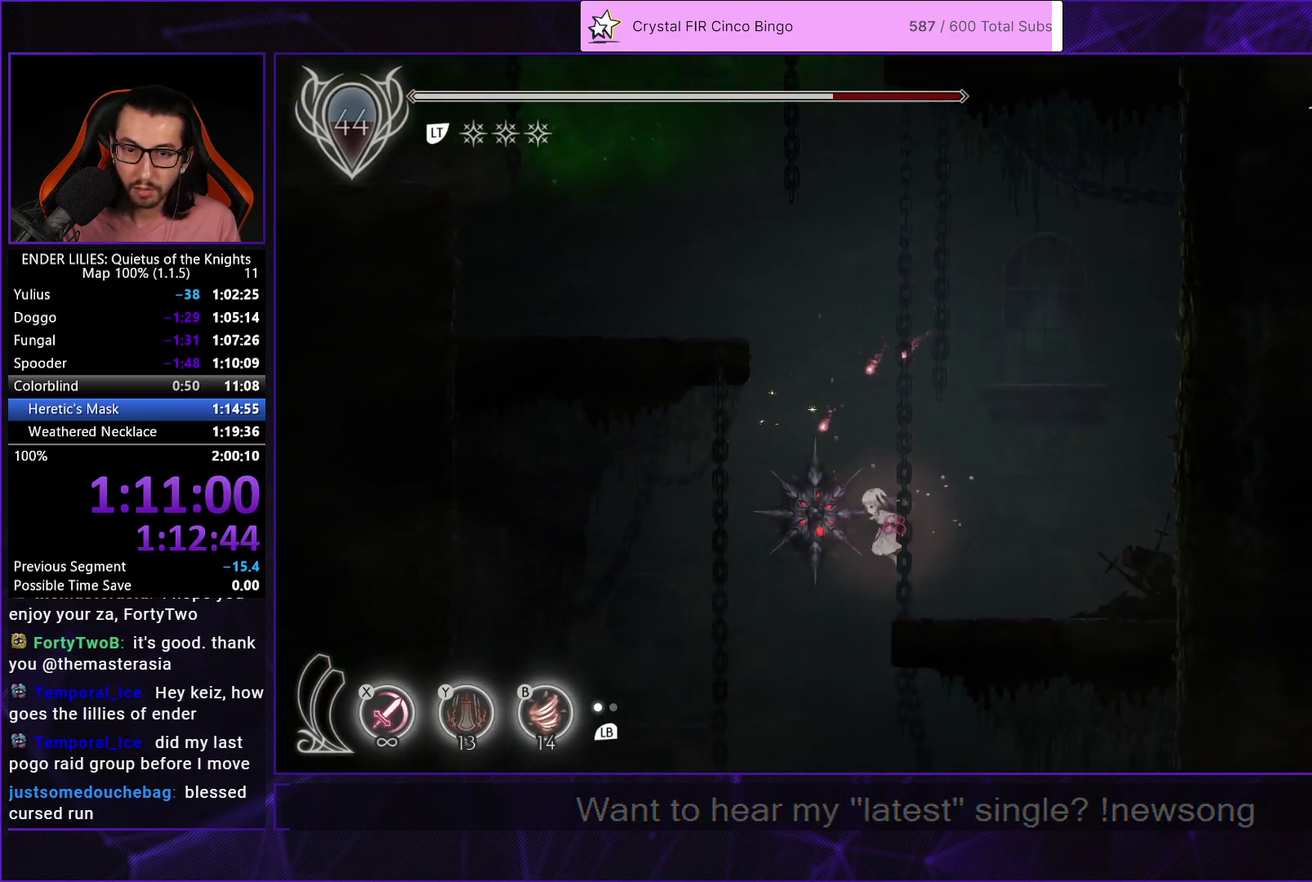
{"buttons": ["R1", "DPAD_DOWN", "DPAD_RIGHT"], "left_stick": "center", "right_stick": "center", "events": [[83, "DPAD_LEFT", "up"], [133, "R1", "up"], [150, "DPAD_RIGHT", "down"], [150, "L2", "down"], [217, "R1", "down"], [283, "L2", "up"], [333, "R1", "up"], [350, "L2", "down"], [400, "R1", "down"], [467, "L2", "up"]]}
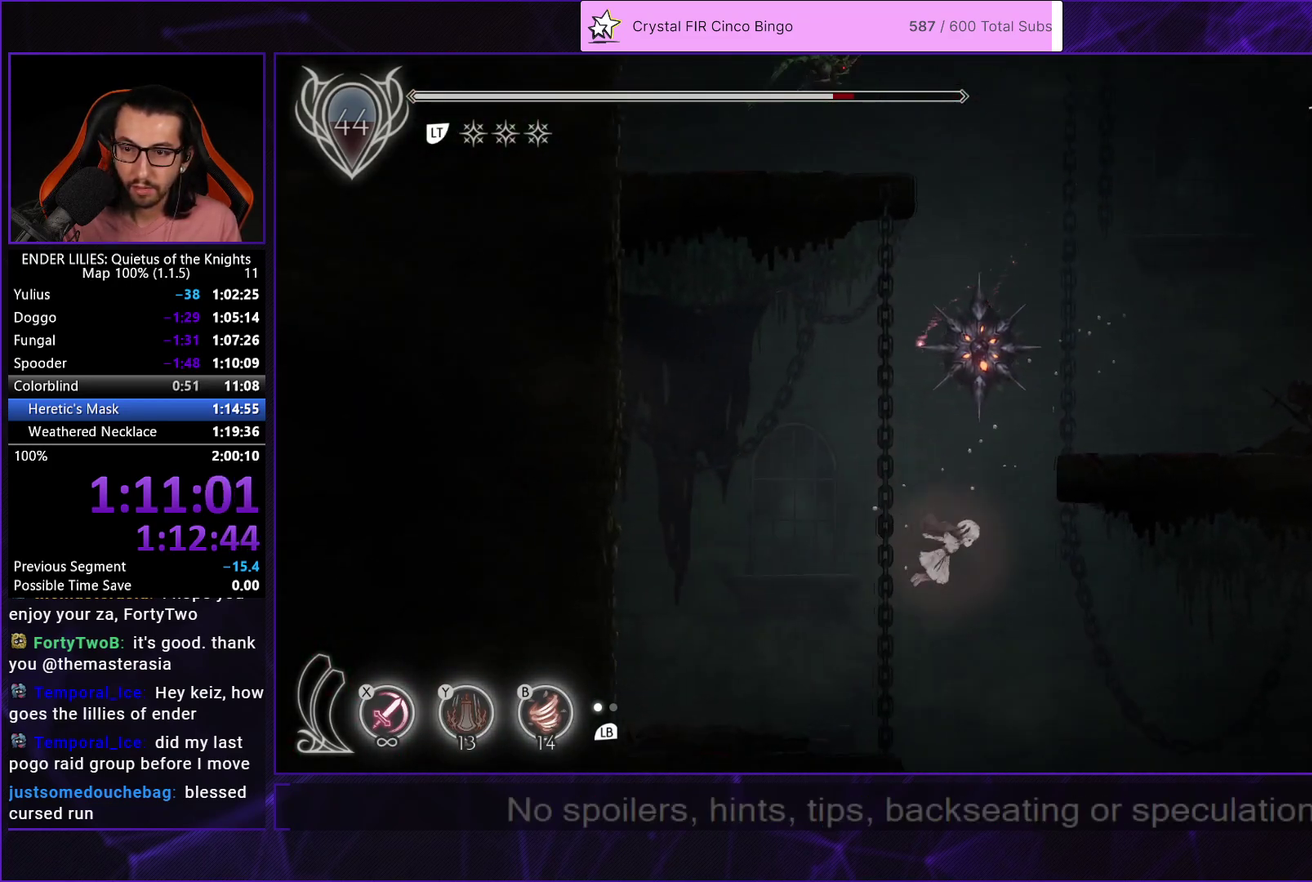
{"buttons": ["L2", "R1", "DPAD_DOWN", "DPAD_RIGHT"], "left_stick": "center", "right_stick": "center", "events": [[17, "R1", "up"], [33, "L2", "down"], [83, "R1", "down"], [167, "L2", "up"], [200, "R1", "up"], [233, "L2", "down"], [267, "R1", "down"], [350, "L2", "up"], [367, "R1", "up"], [433, "L2", "down"], [450, "R1", "down"]]}